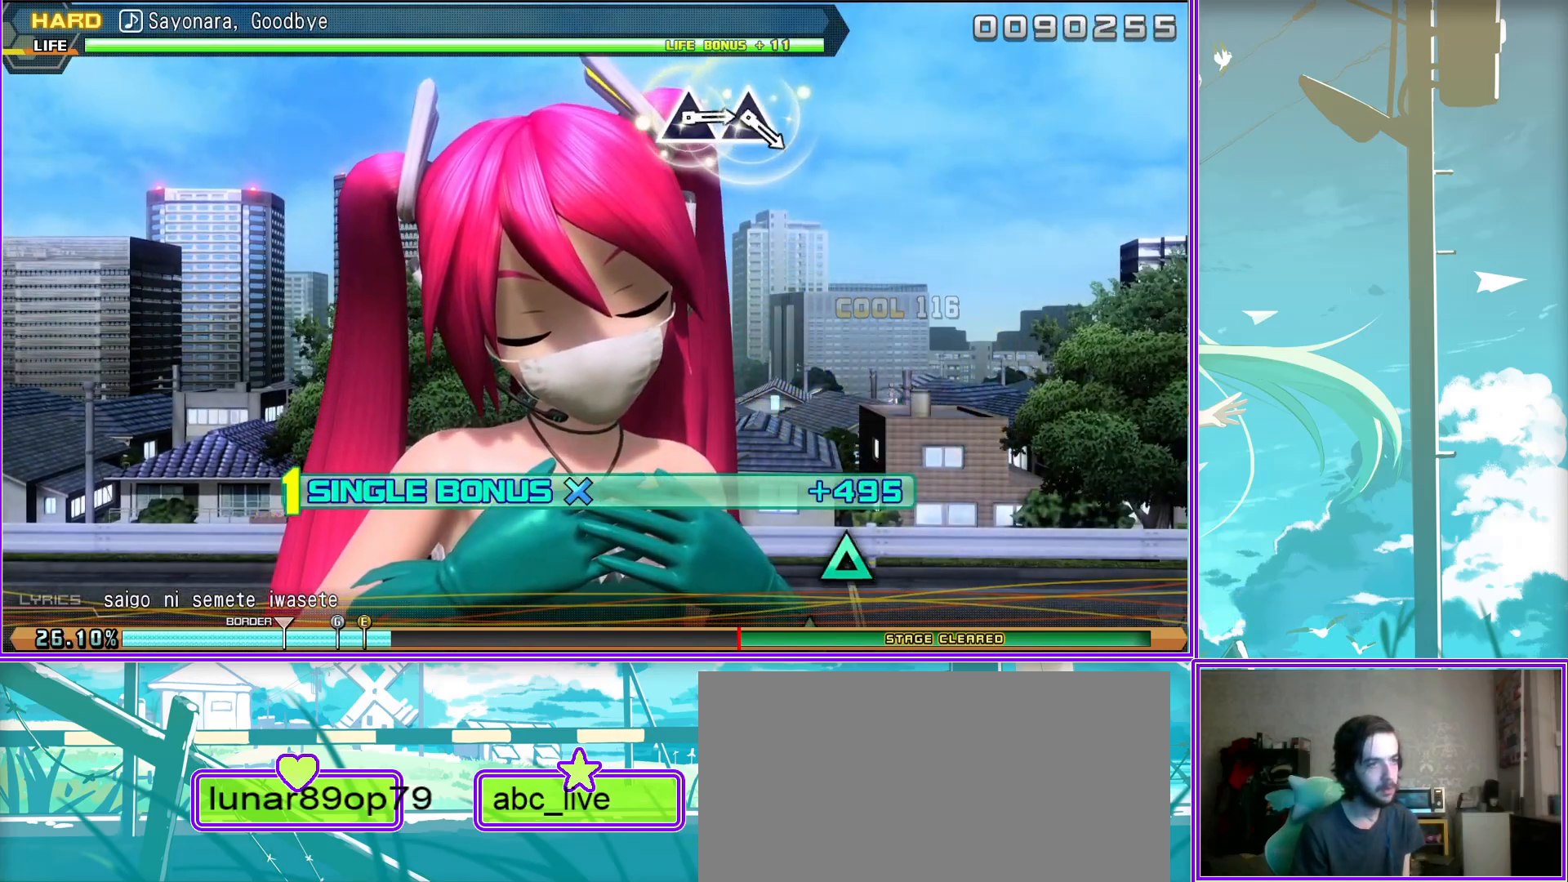
Gameplay with a controller (PlayStation layout); each line is a JSON object with the inputs held at the frame after it. "events" lists button and stick changes between this image and that frame as [ms after this image, input, new state], when the widget could be followed in between.
{"buttons": ["L2"], "left_stick": "center", "right_stick": "center", "events": [[417, "TRIANGLE", "down"], [500, "TRIANGLE", "up"]]}
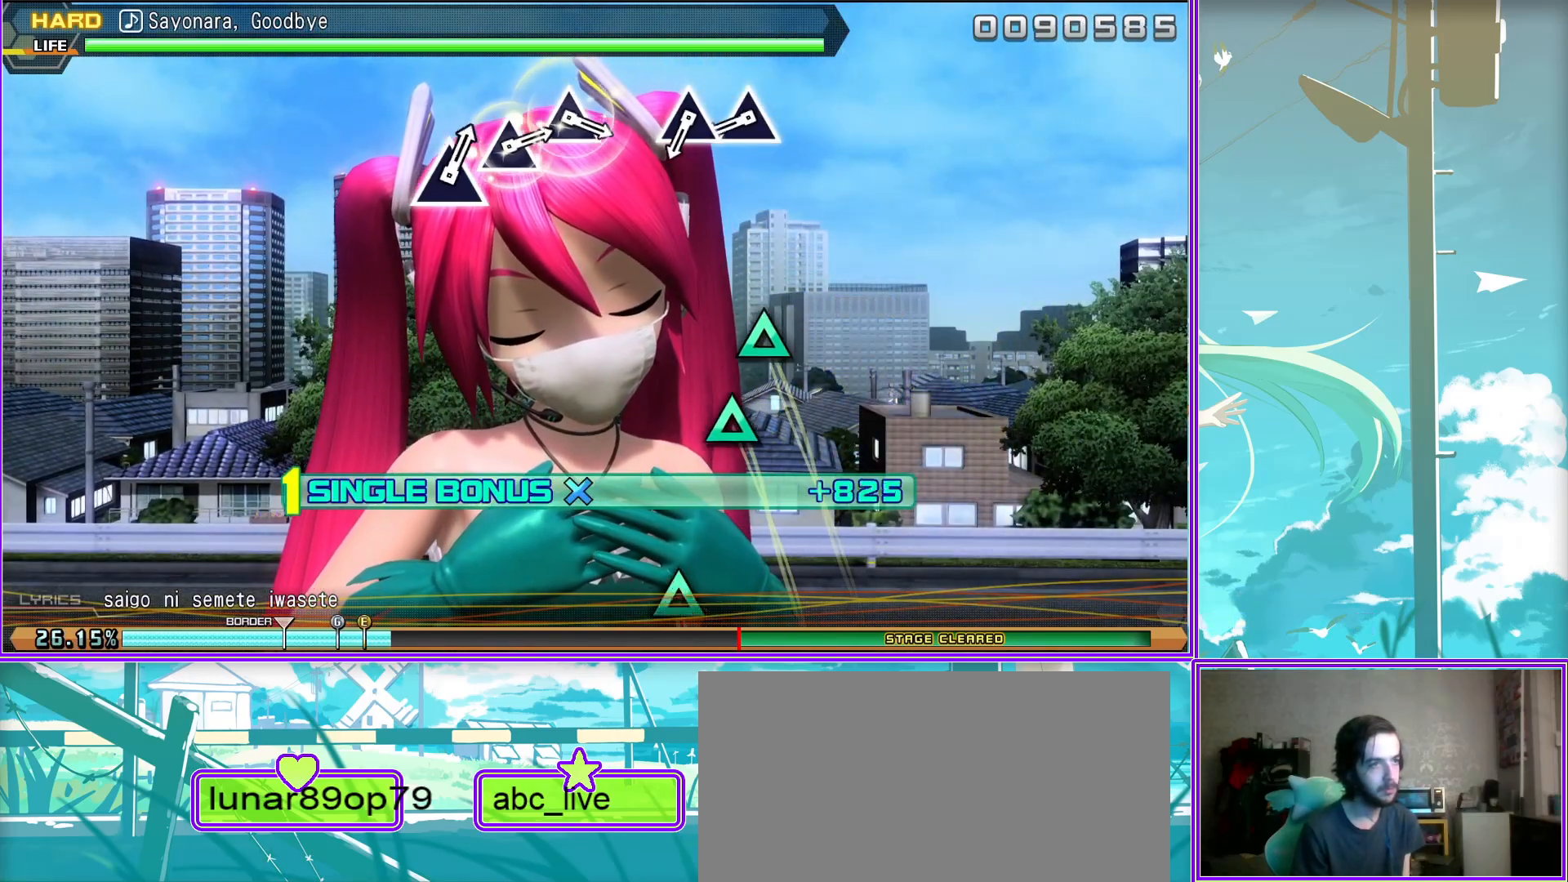
{"buttons": ["TRIANGLE", "L2"], "left_stick": "center", "right_stick": "center", "events": [[117, "TRIANGLE", "down"], [200, "TRIANGLE", "up"], [483, "TRIANGLE", "down"]]}
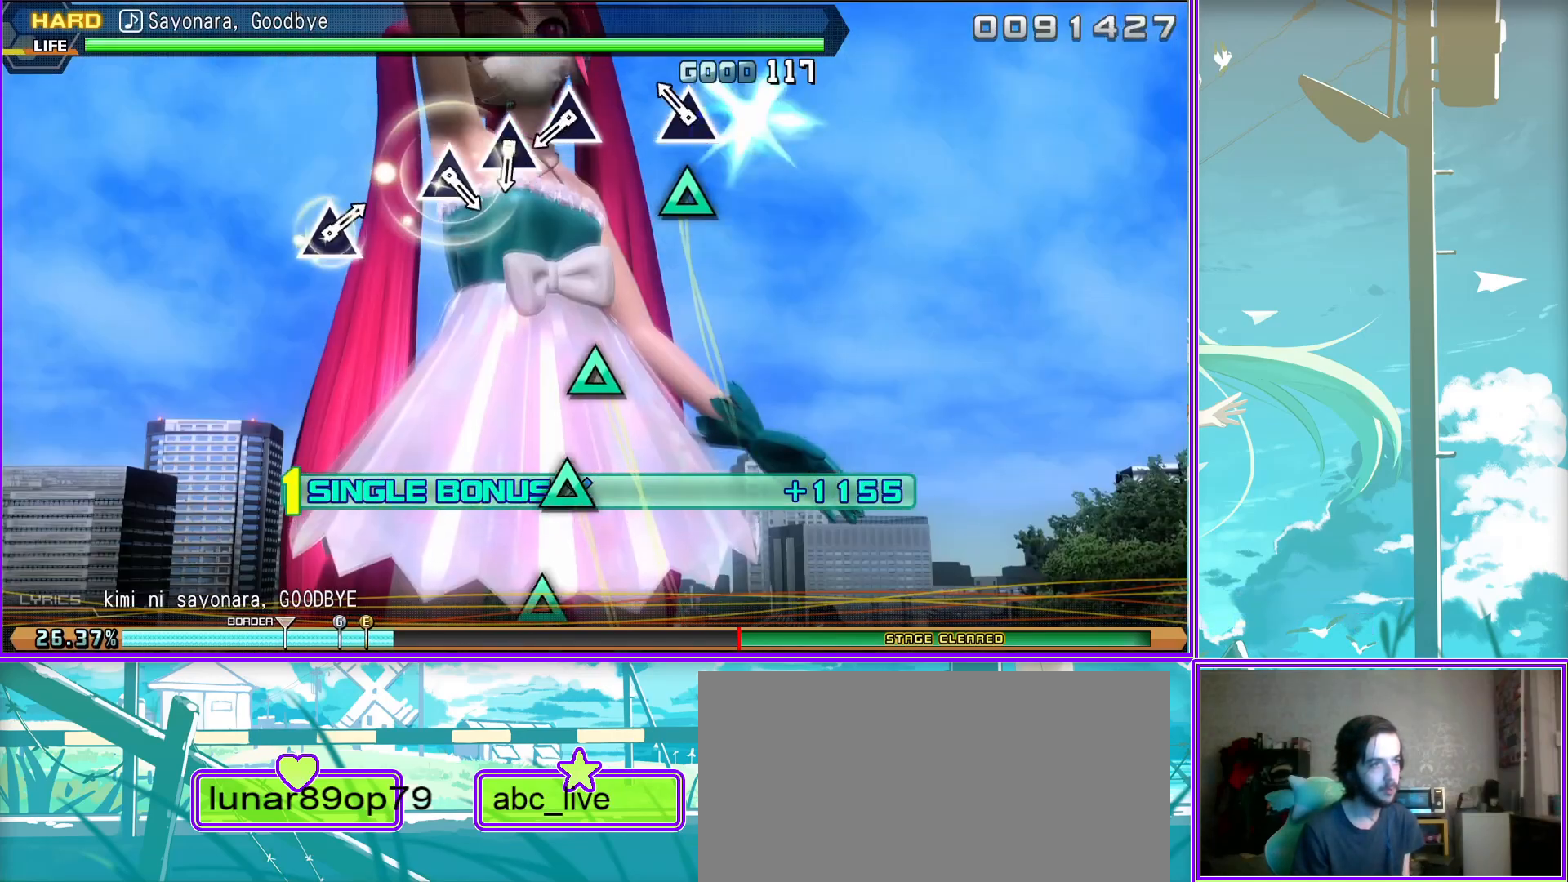
{"buttons": ["L2"], "left_stick": "center", "right_stick": "center", "events": [[50, "TRIANGLE", "up"], [183, "TRIANGLE", "down"], [267, "TRIANGLE", "up"], [400, "TRIANGLE", "down"], [467, "TRIANGLE", "up"]]}
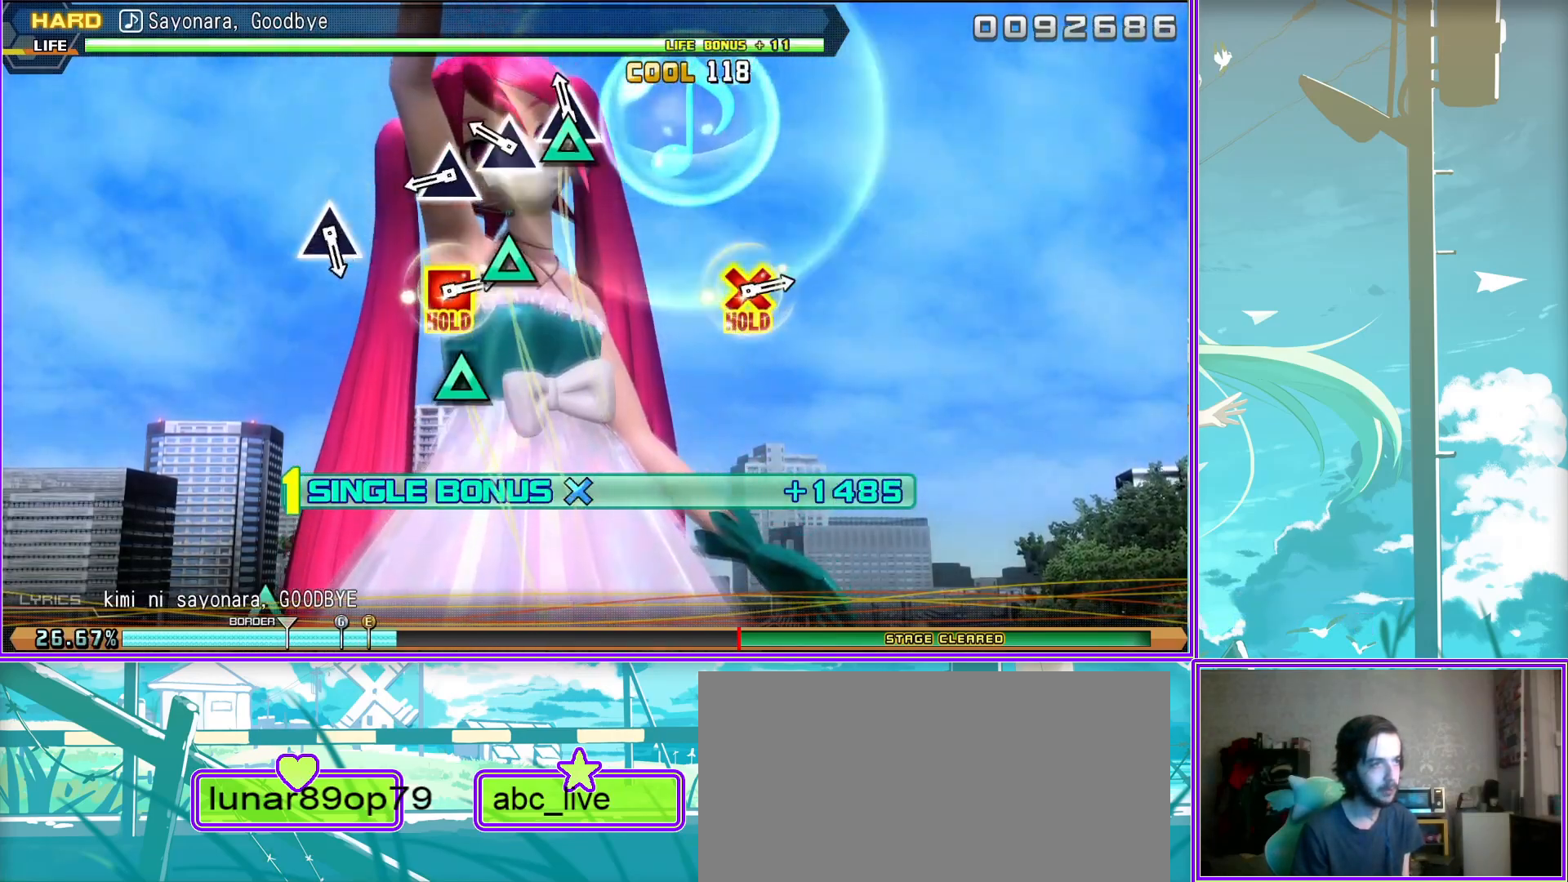
{"buttons": ["L2"], "left_stick": "center", "right_stick": "center", "events": [[283, "TRIANGLE", "down"], [383, "TRIANGLE", "up"]]}
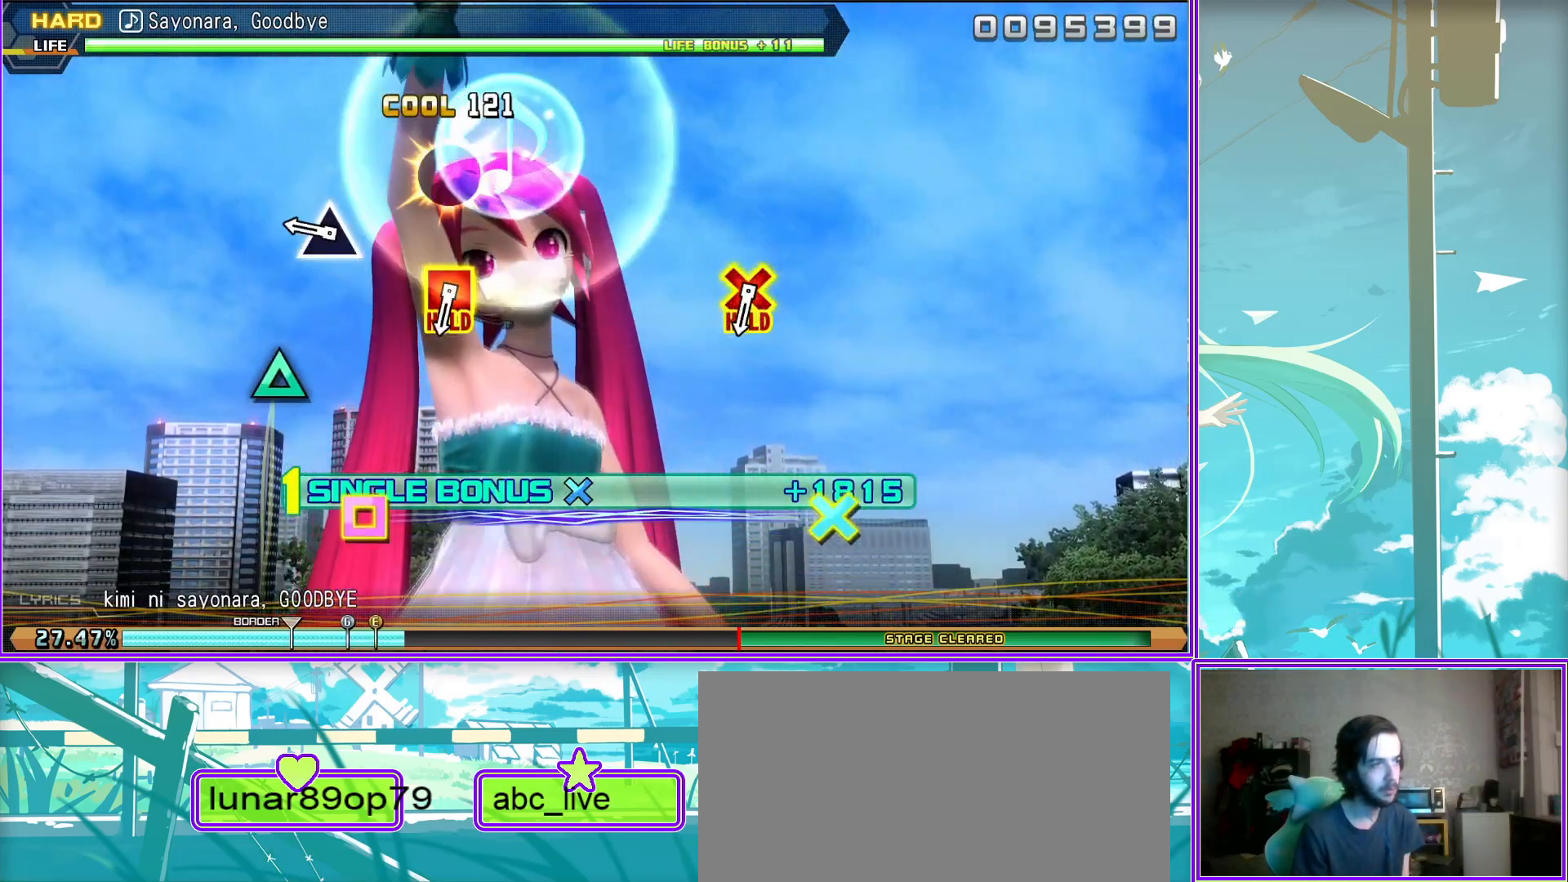
{"buttons": ["CROSS", "SQUARE", "L2"], "left_stick": "center", "right_stick": "center", "events": [[167, "CROSS", "down"], [200, "SQUARE", "down"]]}
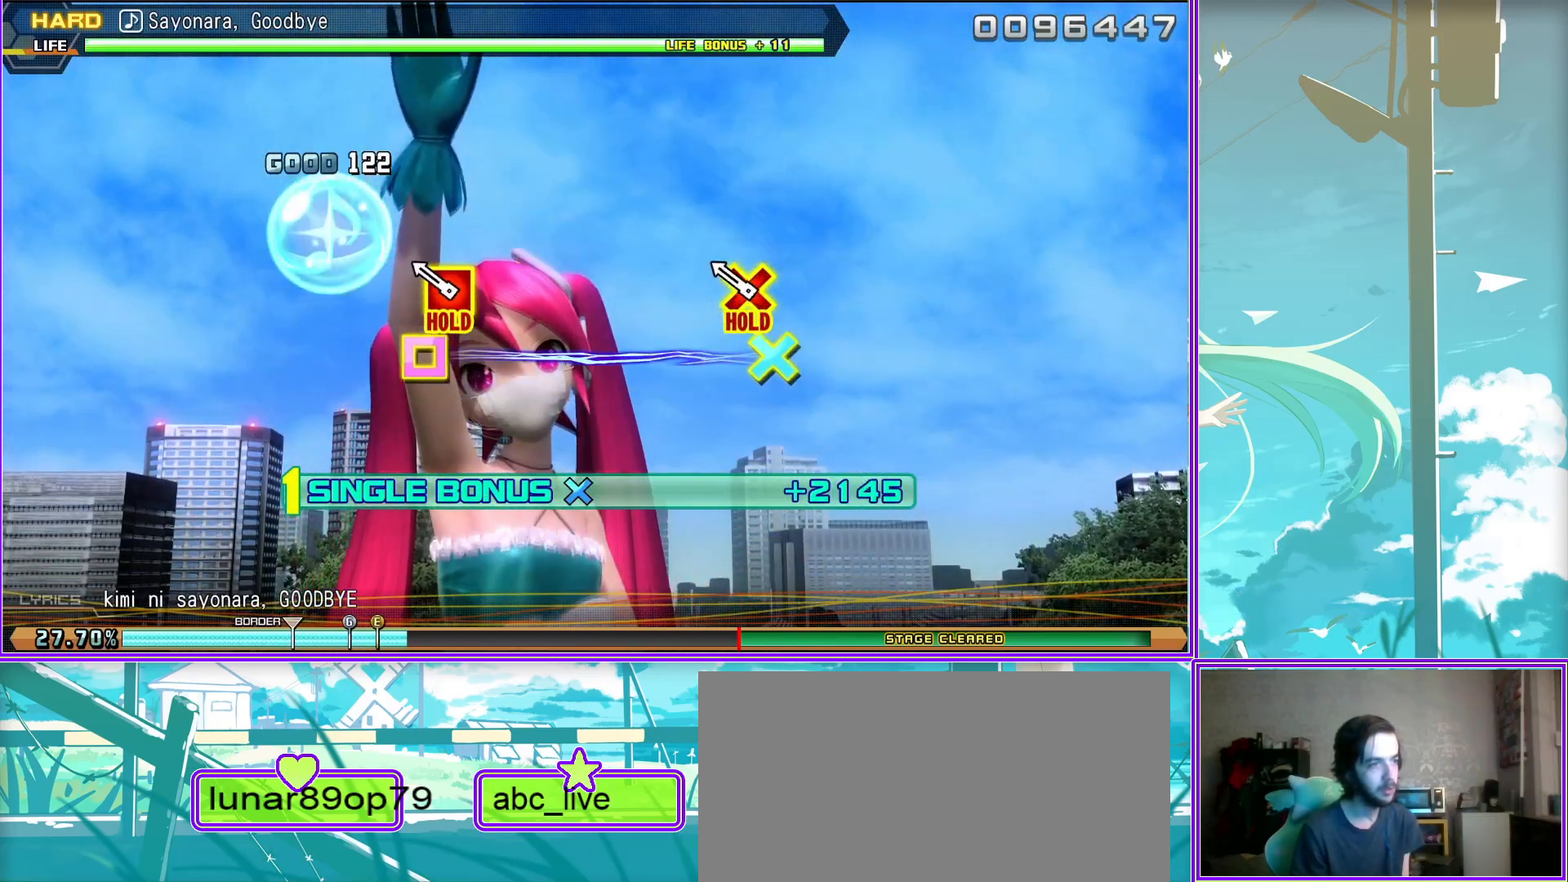
{"buttons": ["CROSS", "SQUARE"], "left_stick": "center", "right_stick": "center", "events": [[217, "L2", "up"]]}
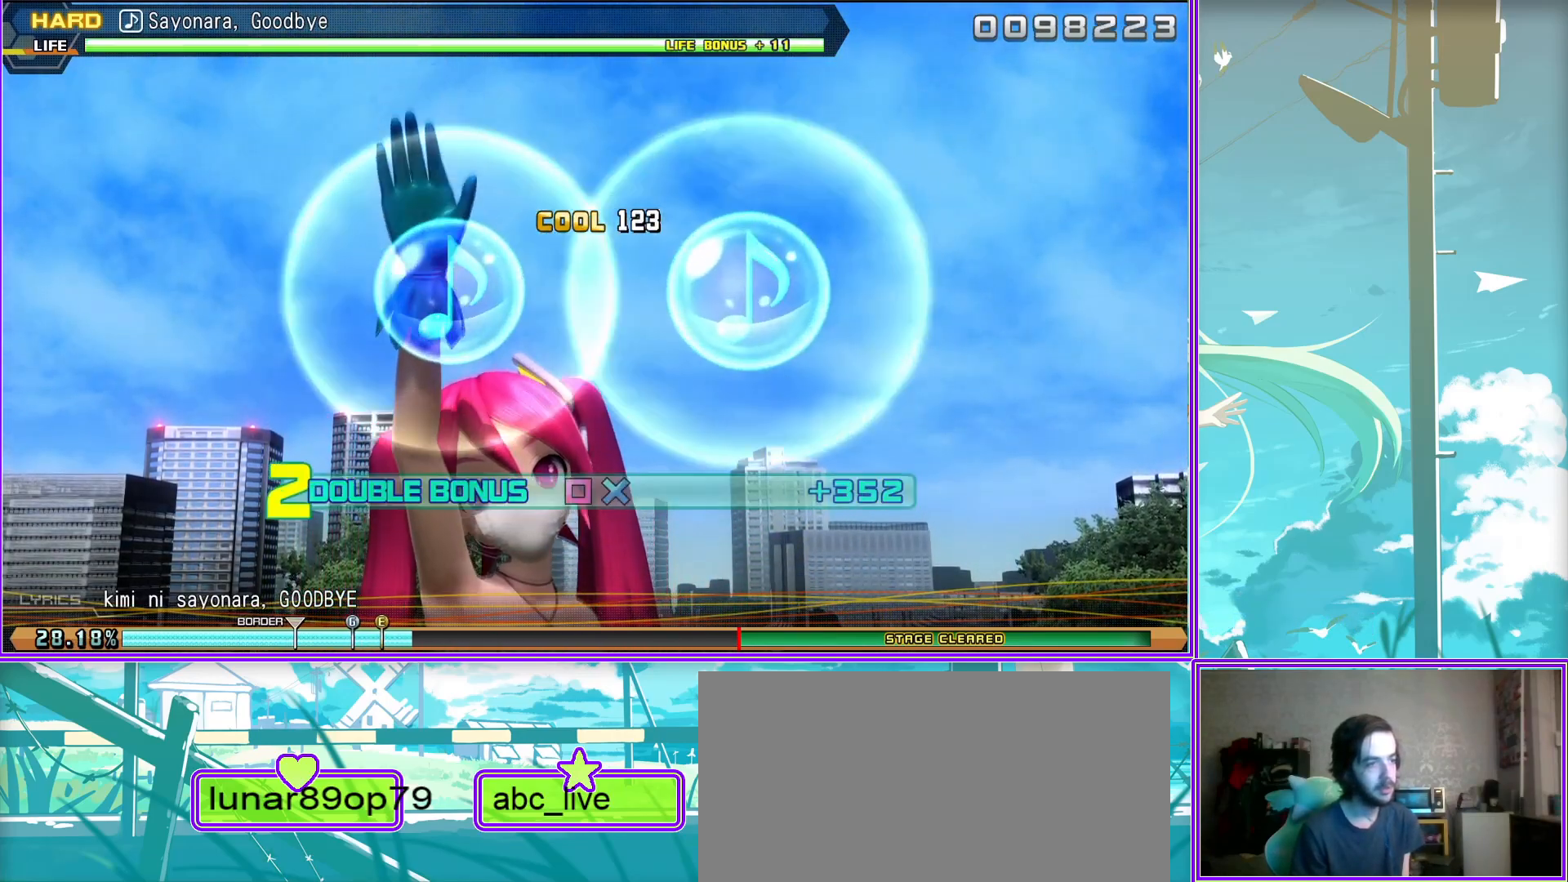
{"buttons": ["L2"], "left_stick": "center", "right_stick": "center", "events": [[183, "L2", "down"], [283, "CROSS", "up"], [317, "SQUARE", "up"]]}
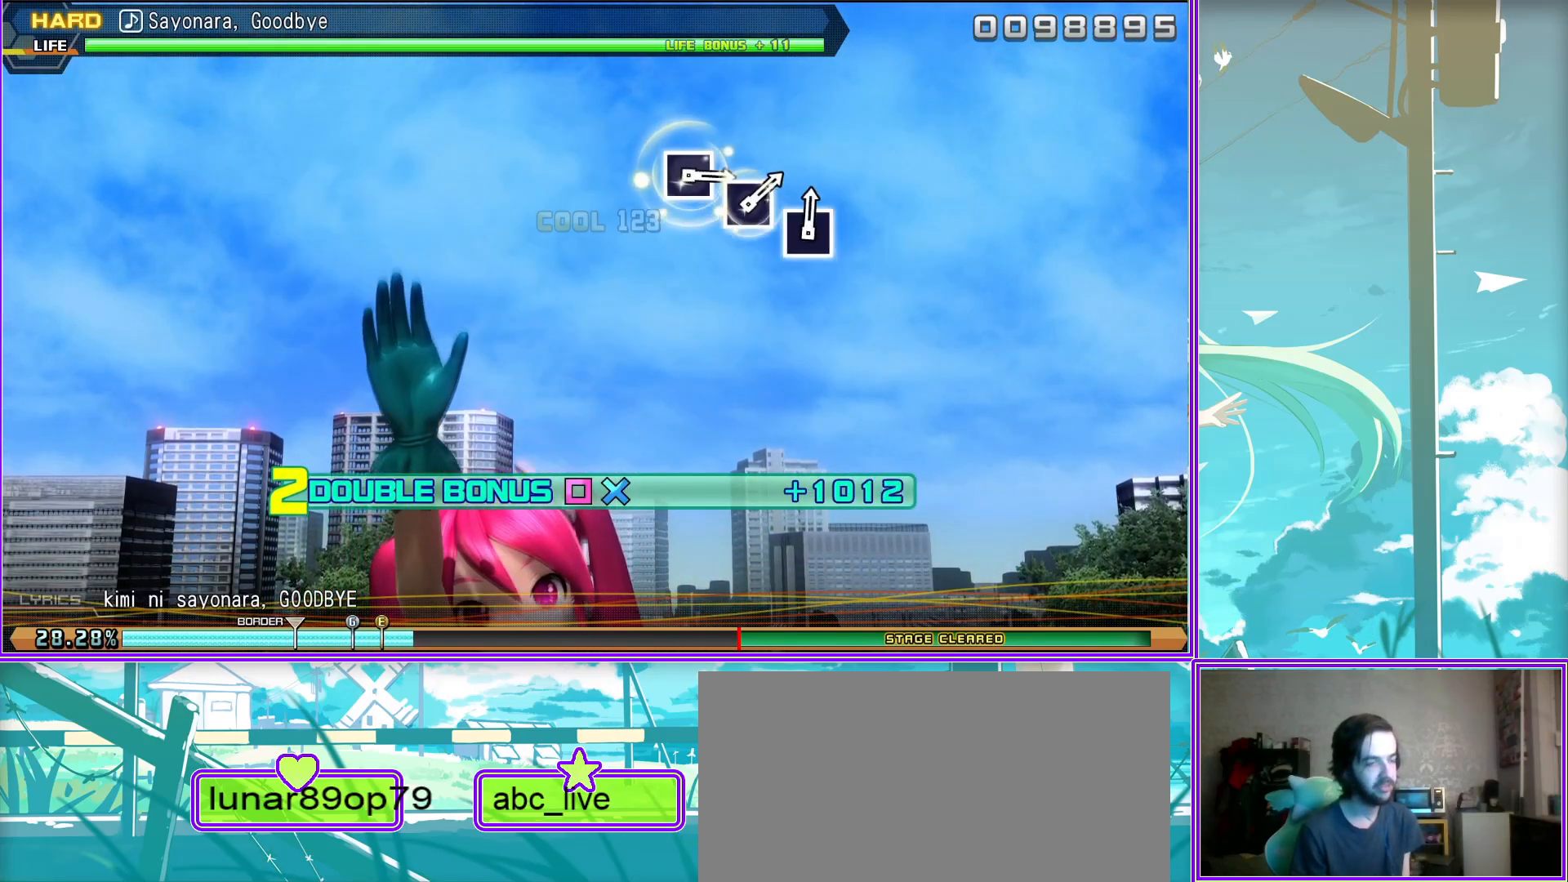
{"buttons": ["L2"], "left_stick": "center", "right_stick": "center", "events": []}
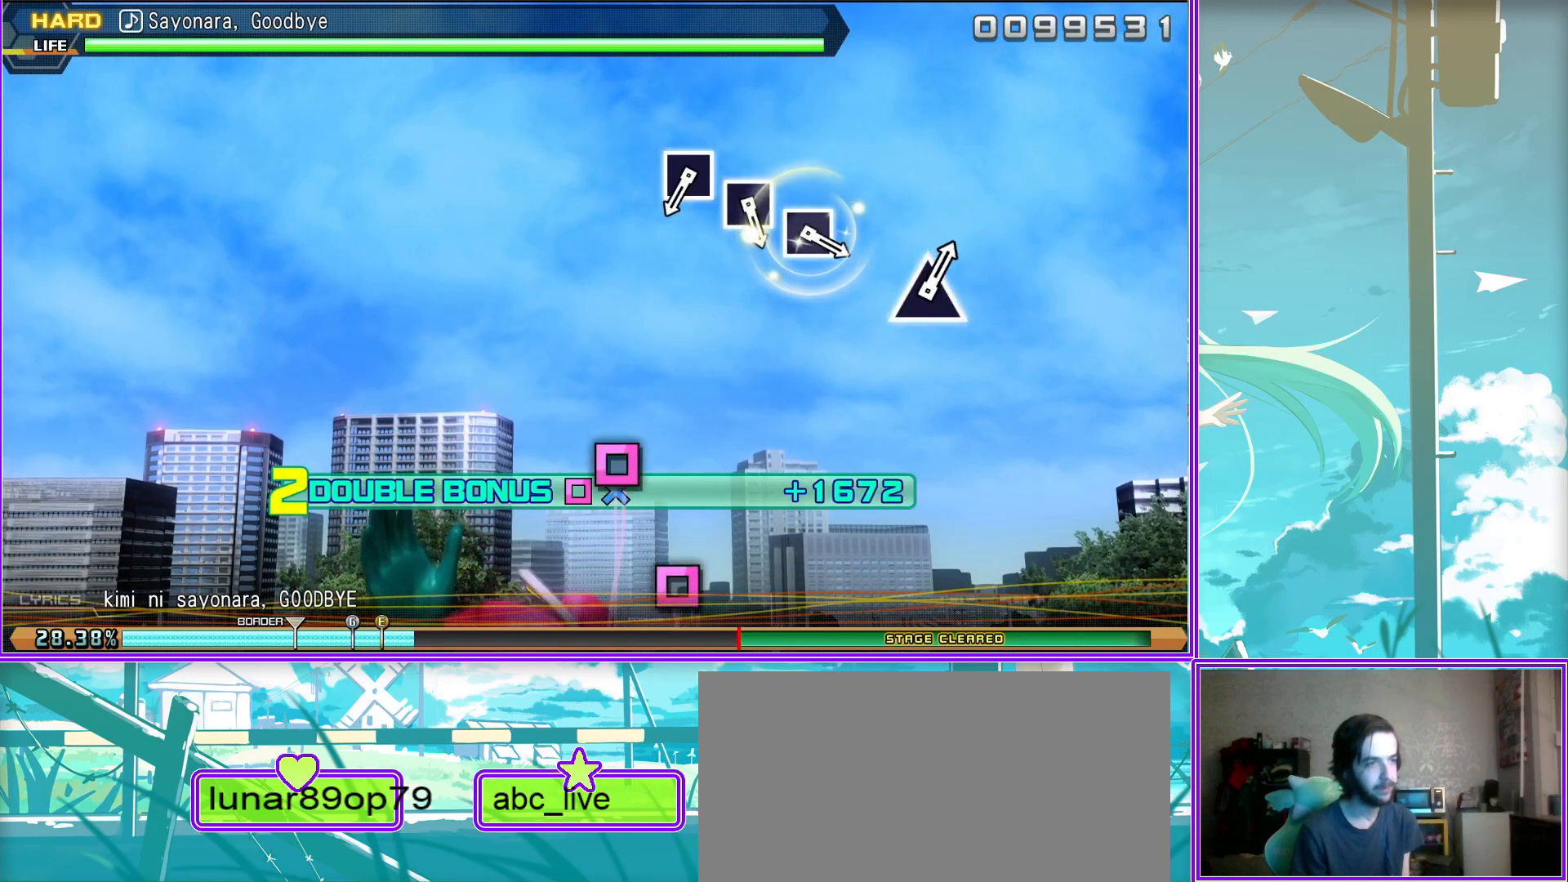
{"buttons": ["SQUARE", "L2"], "left_stick": "center", "right_stick": "center", "events": [[83, "SQUARE", "down"], [183, "SQUARE", "up"], [300, "SQUARE", "down"], [367, "SQUARE", "up"], [467, "SQUARE", "down"]]}
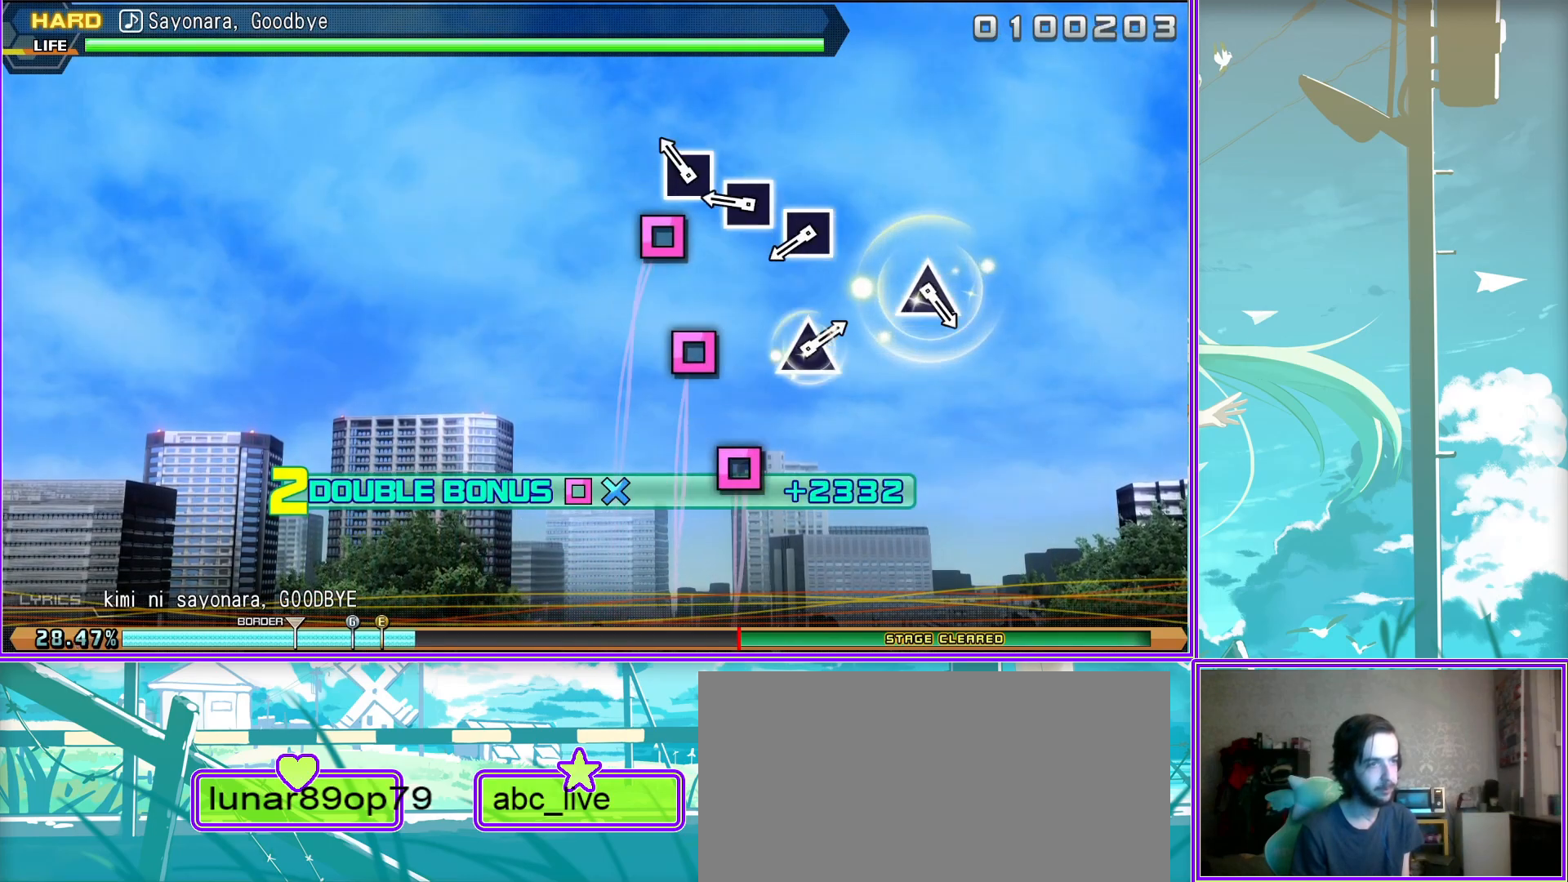
{"buttons": ["L2"], "left_stick": "center", "right_stick": "center", "events": [[67, "SQUARE", "up"], [400, "TRIANGLE", "down"], [483, "TRIANGLE", "up"]]}
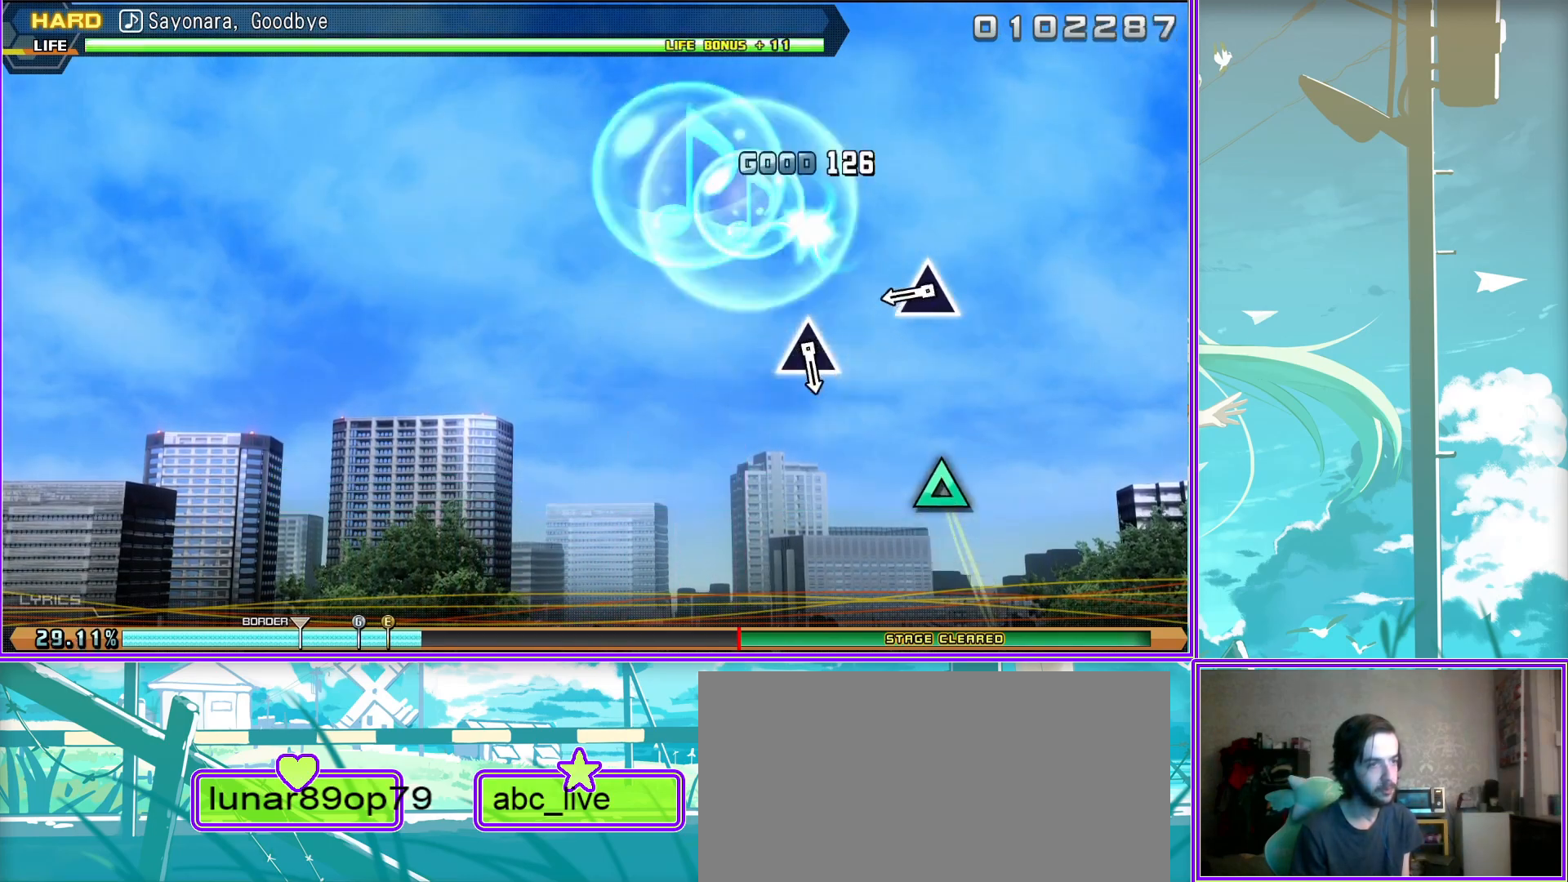
{"buttons": ["L2"], "left_stick": "center", "right_stick": "center", "events": [[317, "TRIANGLE", "down"], [400, "TRIANGLE", "up"]]}
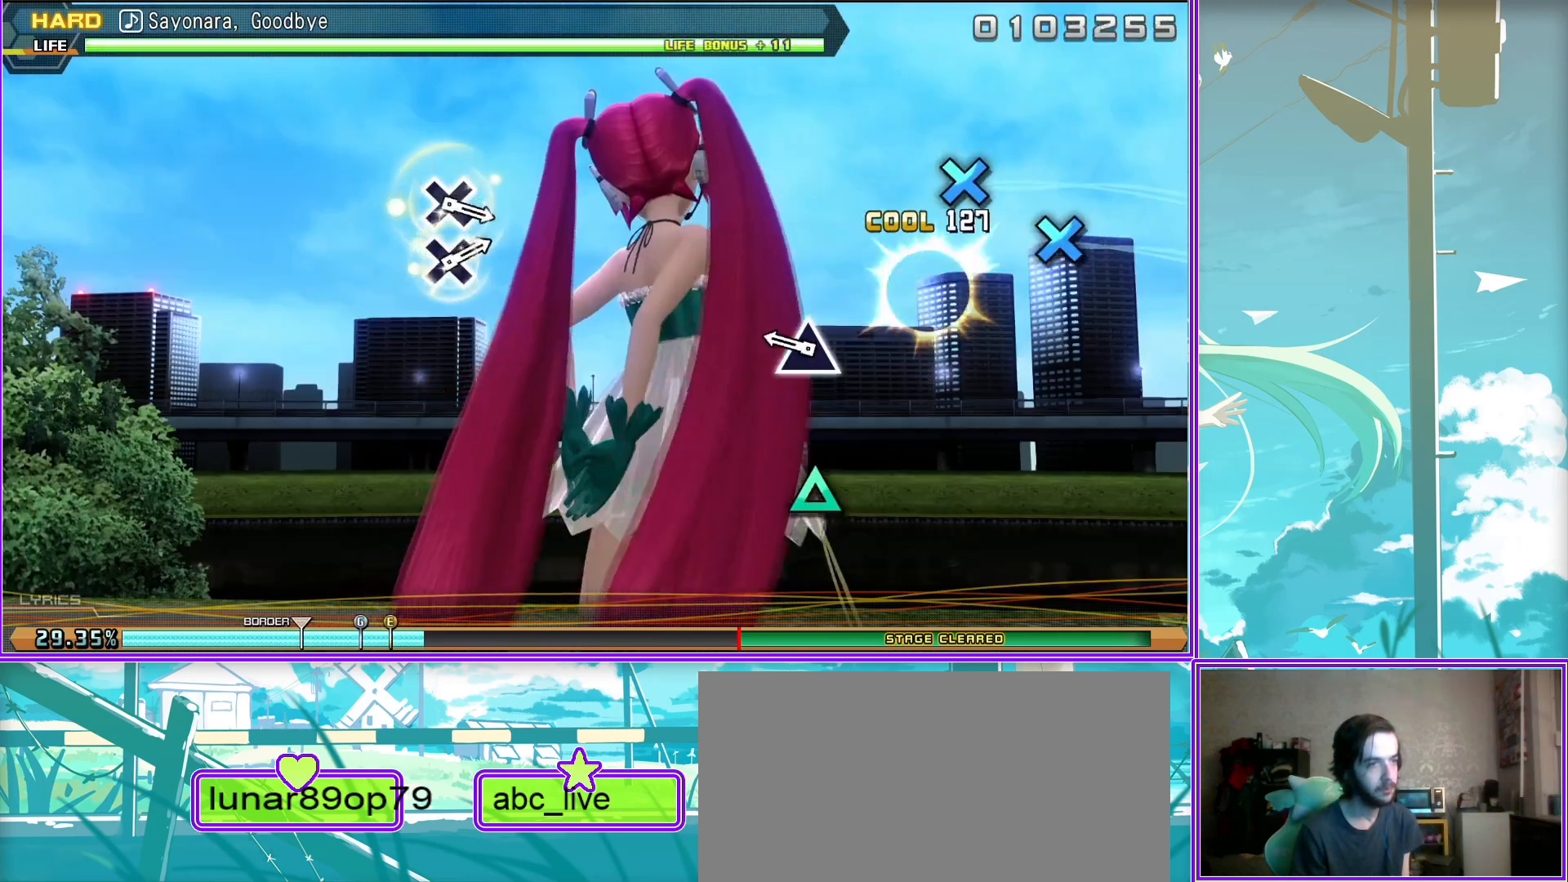
{"buttons": ["L2"], "left_stick": "center", "right_stick": "center", "events": []}
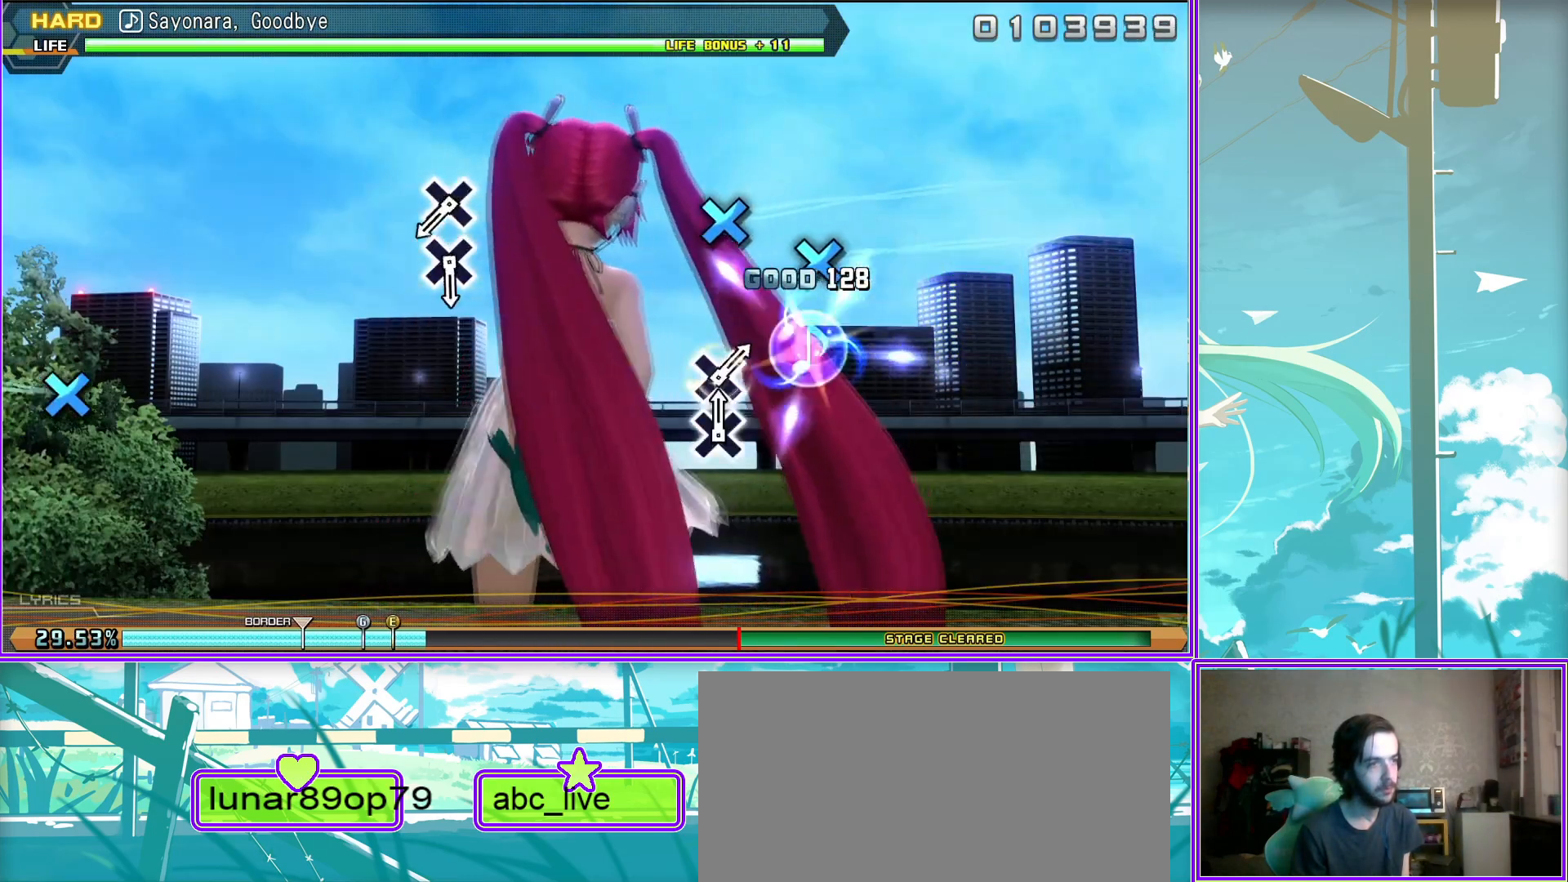
{"buttons": ["L2"], "left_stick": "center", "right_stick": "center", "events": [[50, "CROSS", "down"], [117, "CROSS", "up"], [267, "CROSS", "down"], [333, "CROSS", "up"]]}
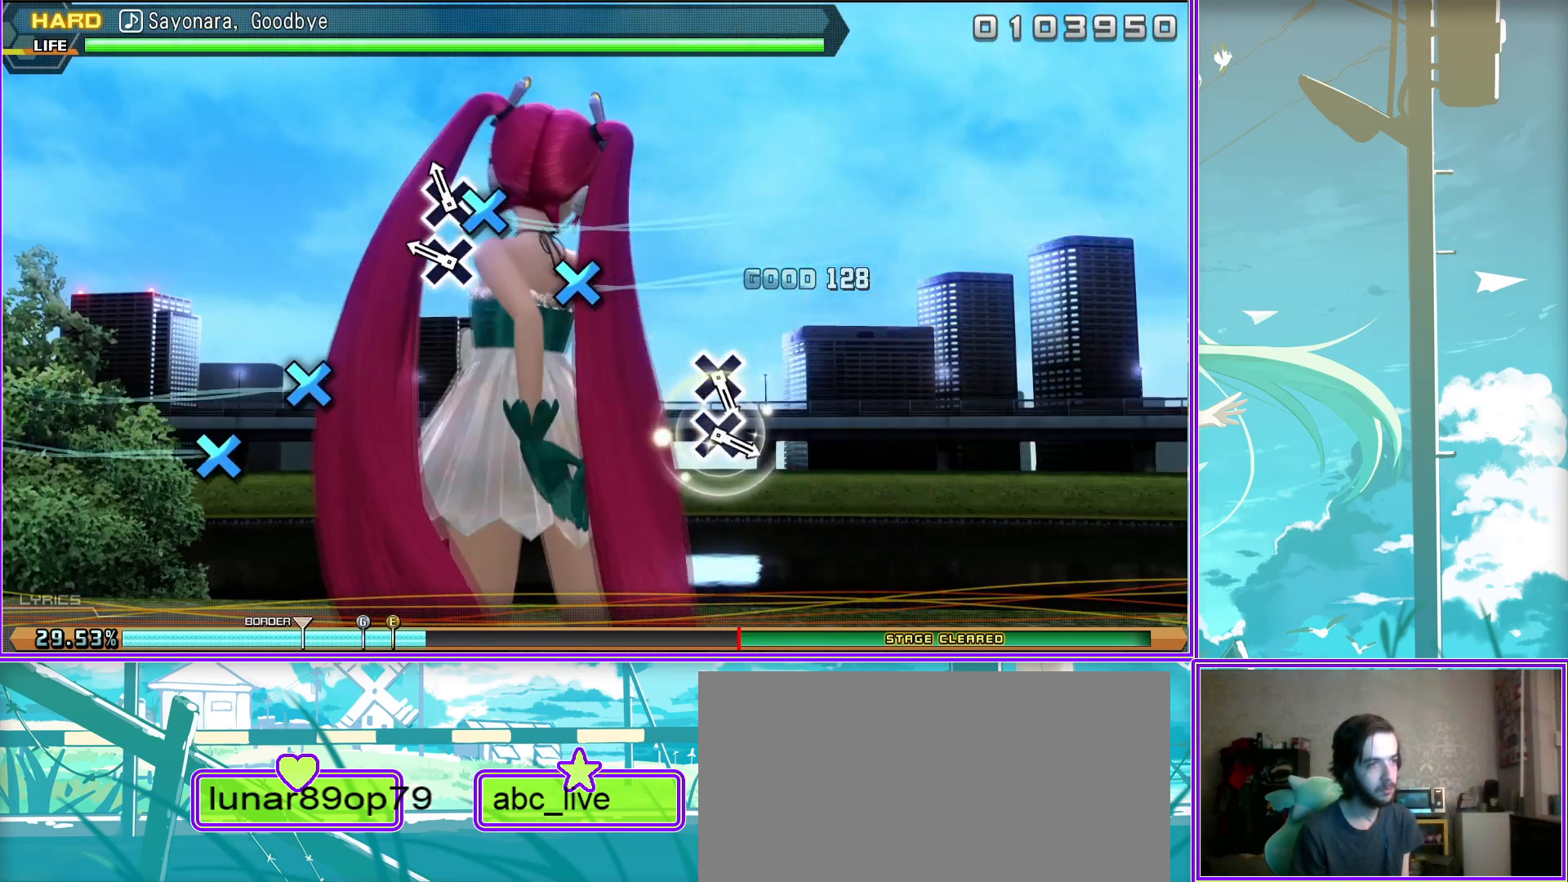
{"buttons": ["L2"], "left_stick": "center", "right_stick": "center", "events": [[333, "CROSS", "down"], [433, "CROSS", "up"]]}
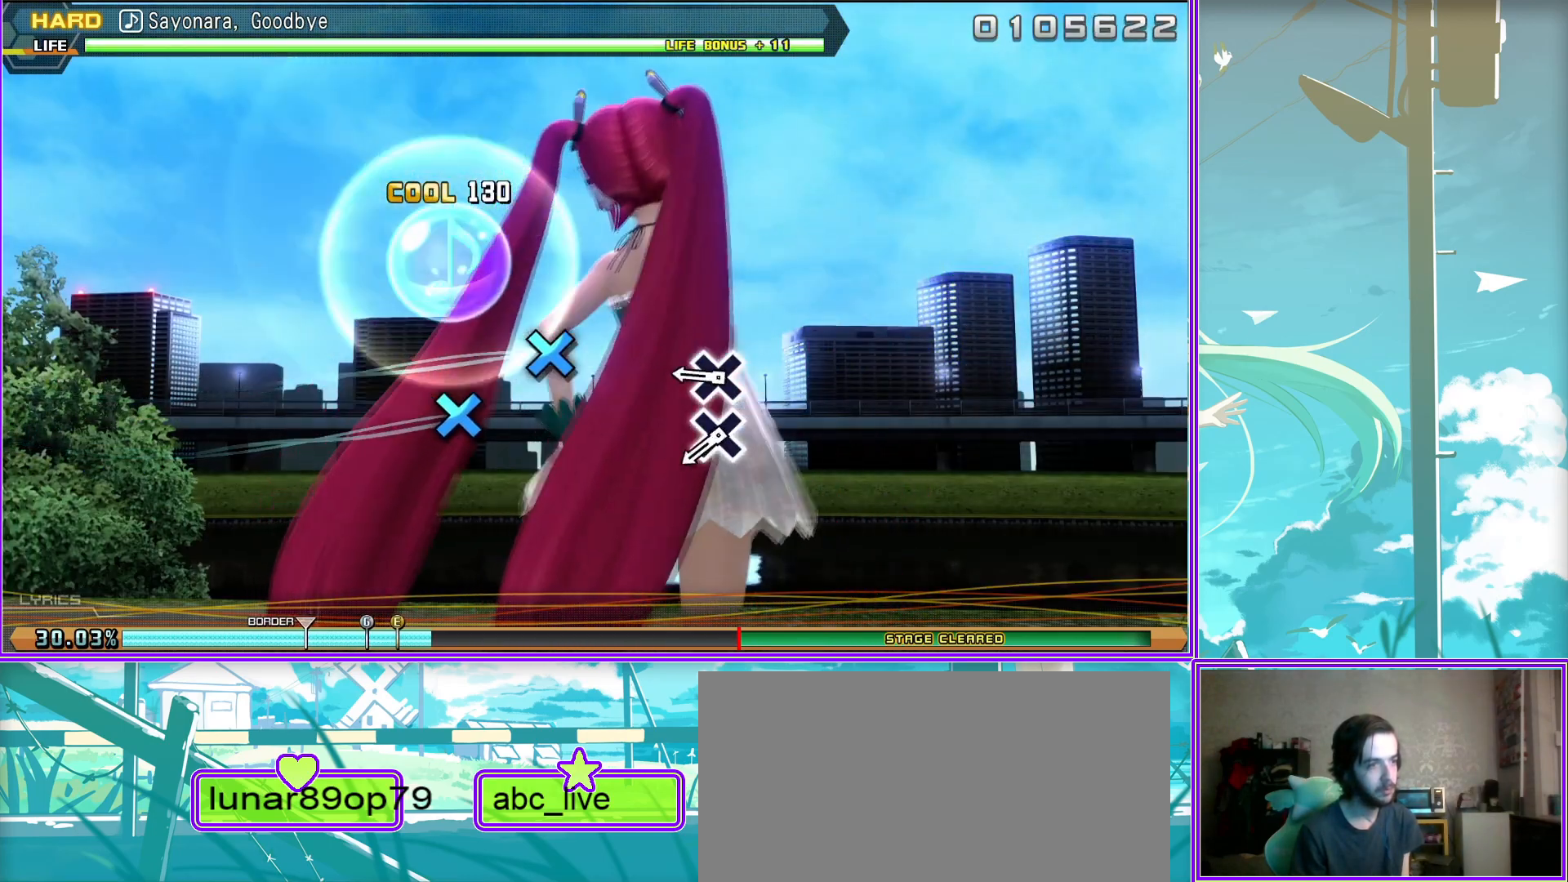
{"buttons": ["L2"], "left_stick": "center", "right_stick": "center", "events": [[17, "CROSS", "down"], [150, "CROSS", "up"]]}
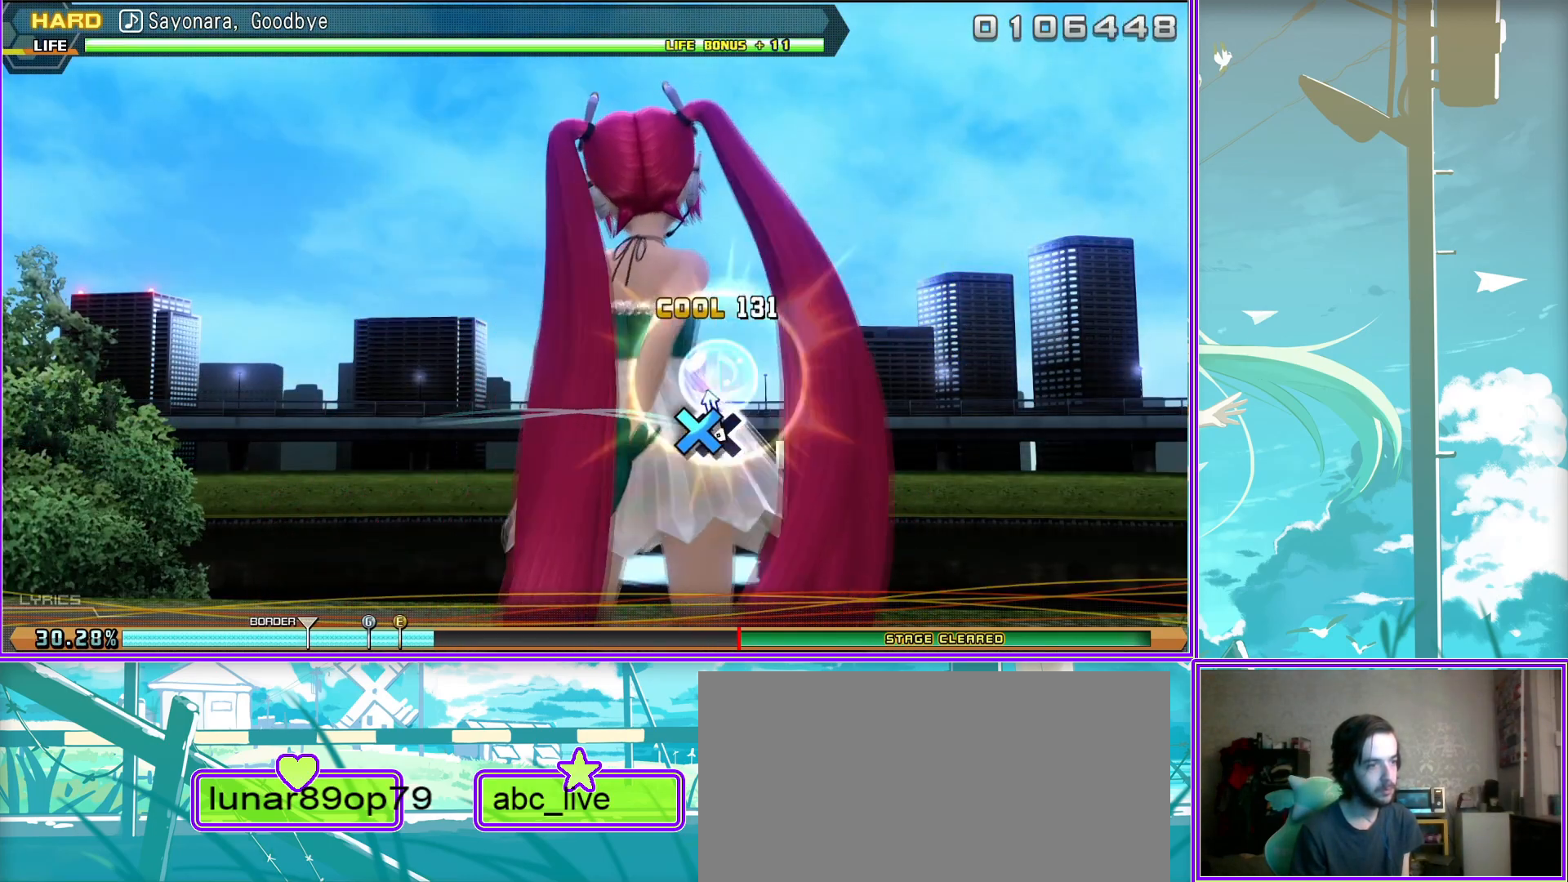
{"buttons": [], "left_stick": "center", "right_stick": "center", "events": [[33, "L2", "up"]]}
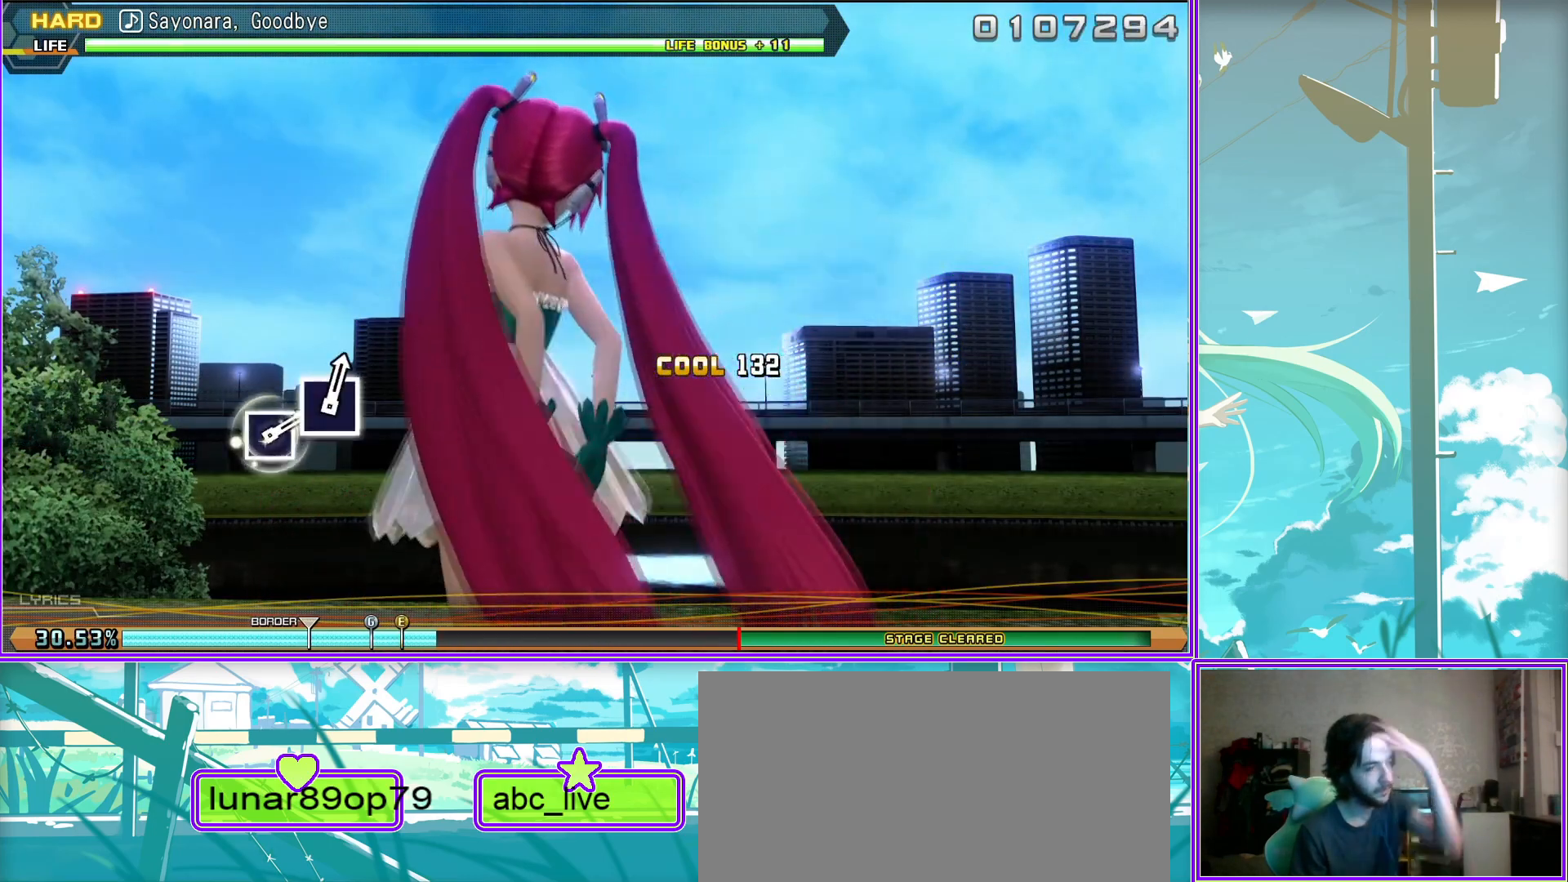
{"buttons": [], "left_stick": "center", "right_stick": "center", "events": []}
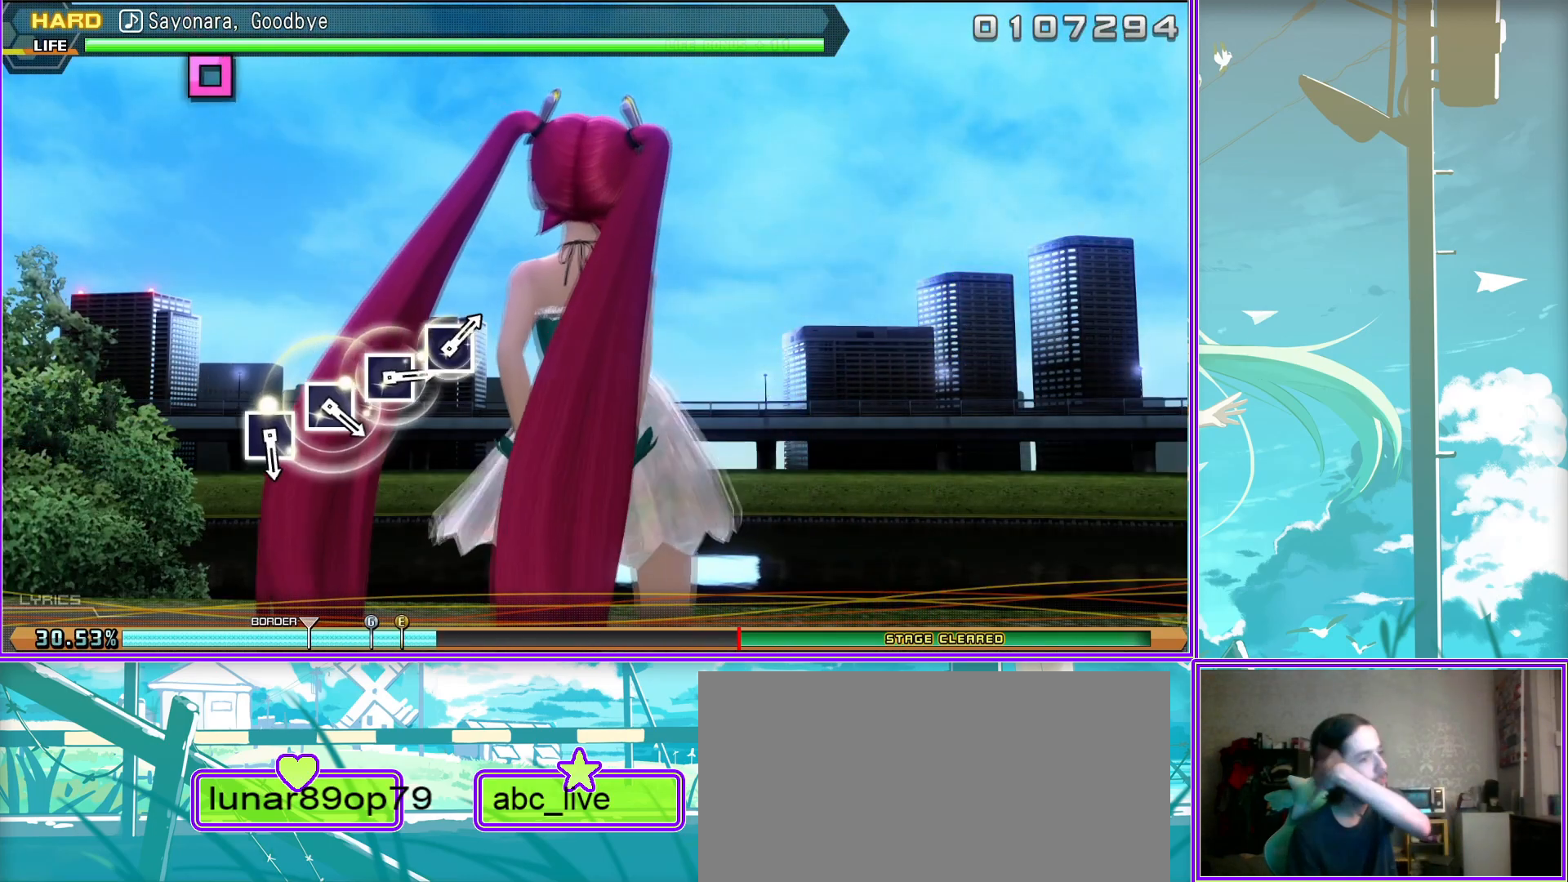
{"buttons": ["SQUARE"], "left_stick": "center", "right_stick": "center", "events": [[250, "SQUARE", "down"], [367, "SQUARE", "up"], [433, "SQUARE", "down"]]}
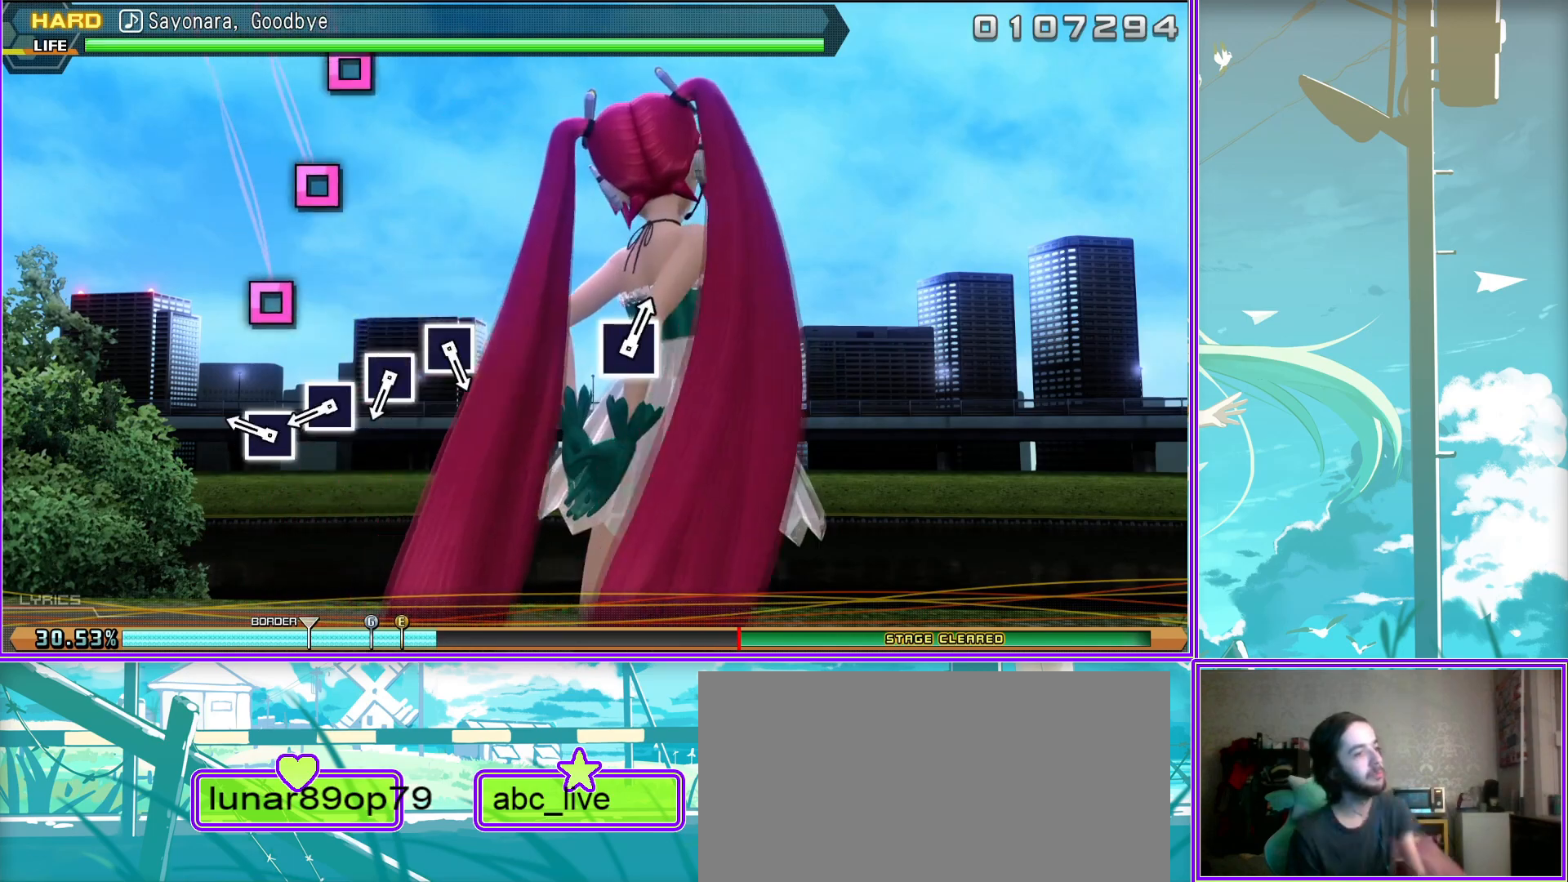
{"buttons": [], "left_stick": "center", "right_stick": "center", "events": [[33, "SQUARE", "up"], [117, "SQUARE", "down"], [233, "SQUARE", "up"], [317, "SQUARE", "down"], [400, "SQUARE", "up"]]}
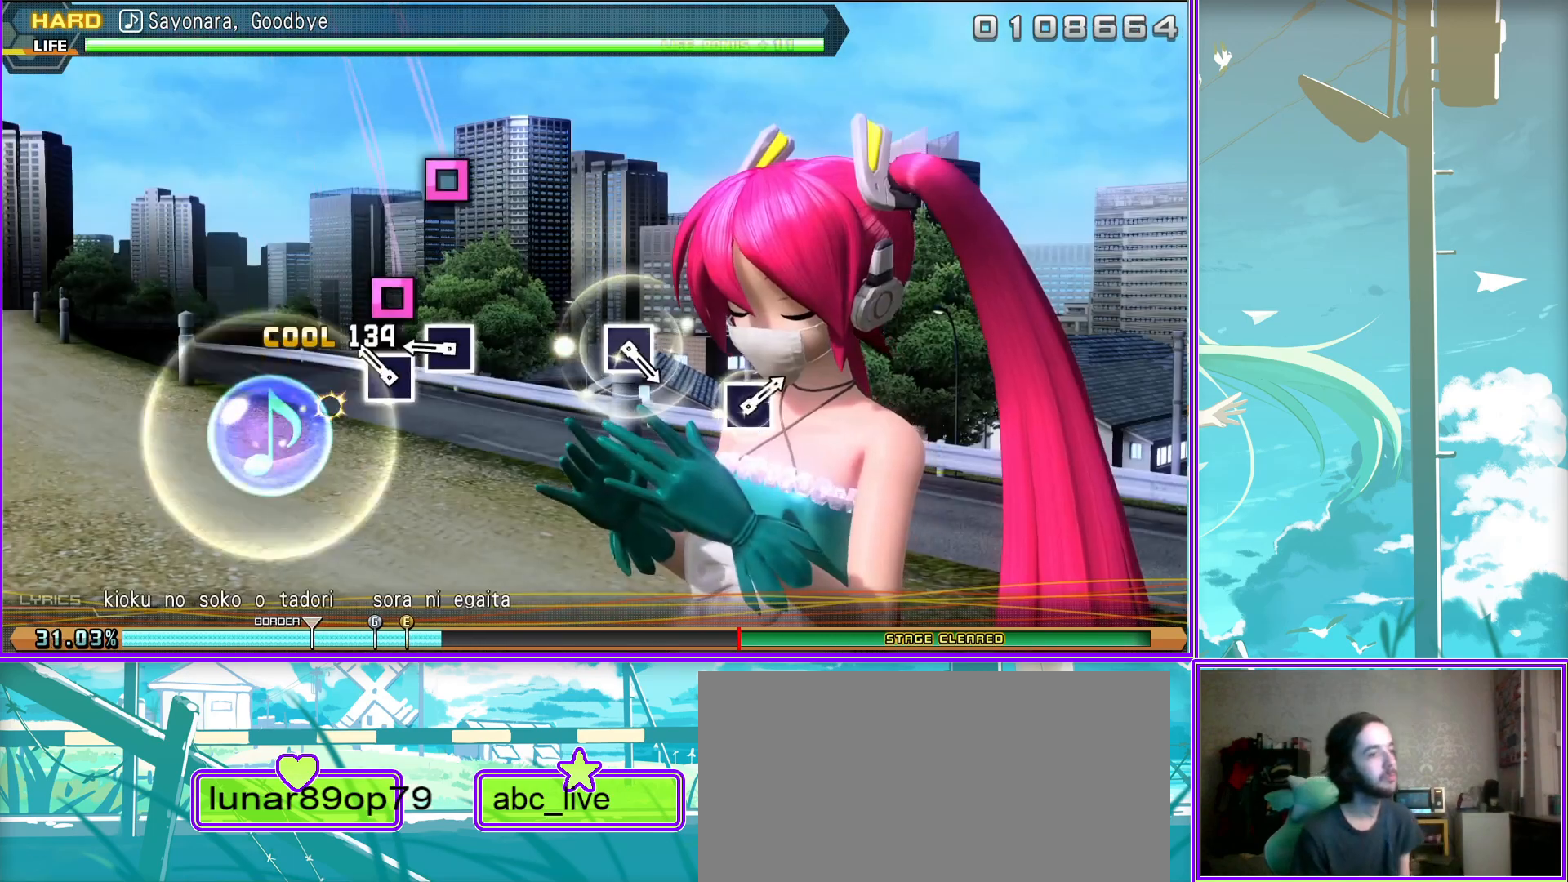
{"buttons": ["SQUARE"], "left_stick": "center", "right_stick": "center", "events": [[467, "SQUARE", "down"]]}
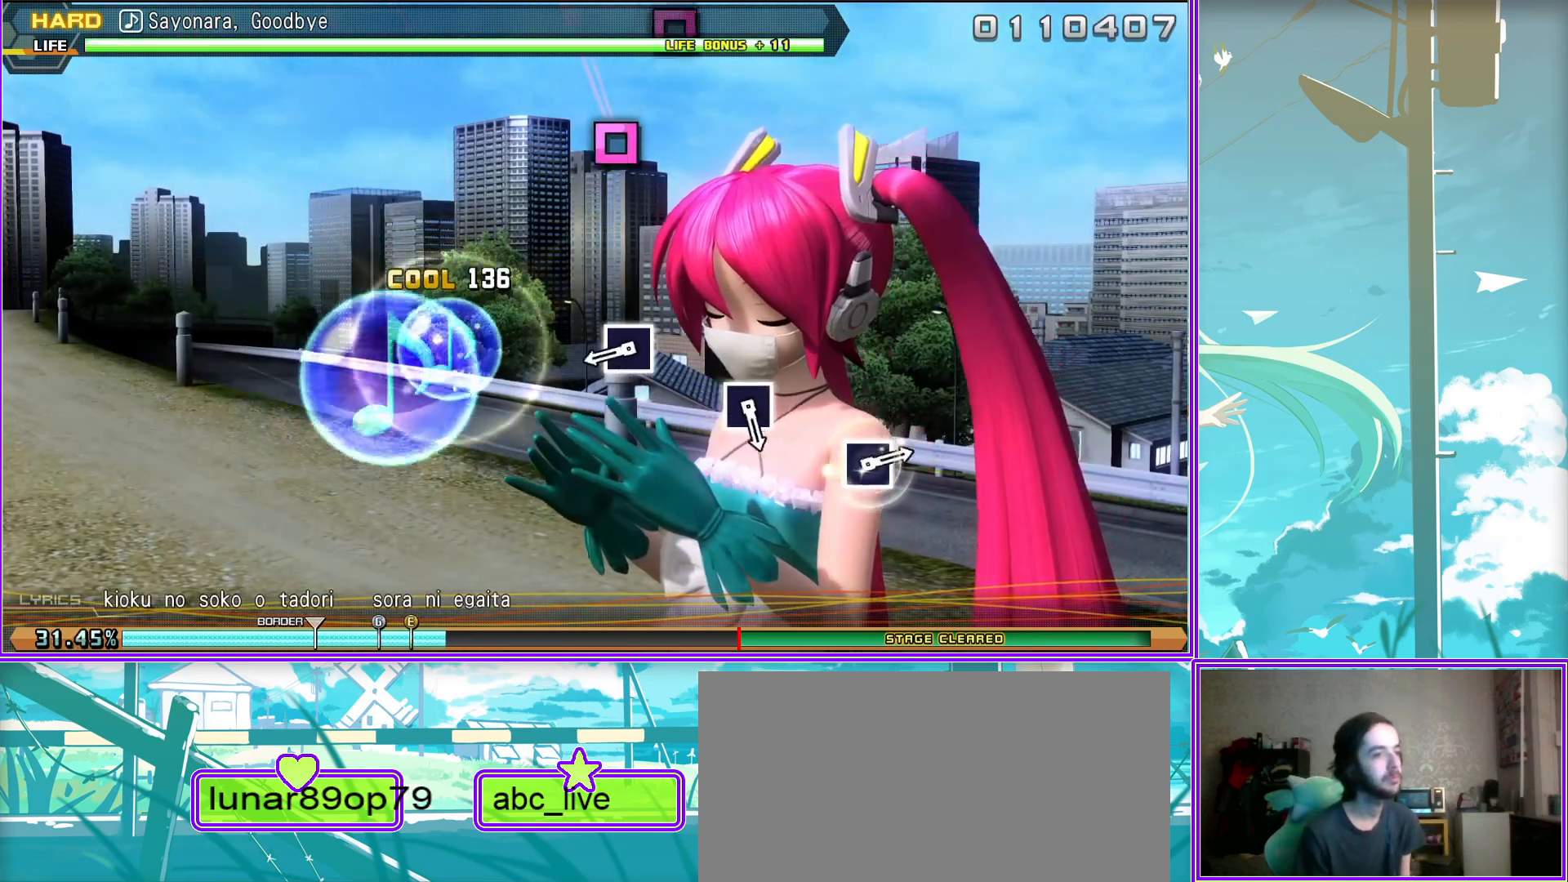
{"buttons": [], "left_stick": "center", "right_stick": "center", "events": [[50, "SQUARE", "up"], [317, "SQUARE", "down"], [417, "SQUARE", "up"]]}
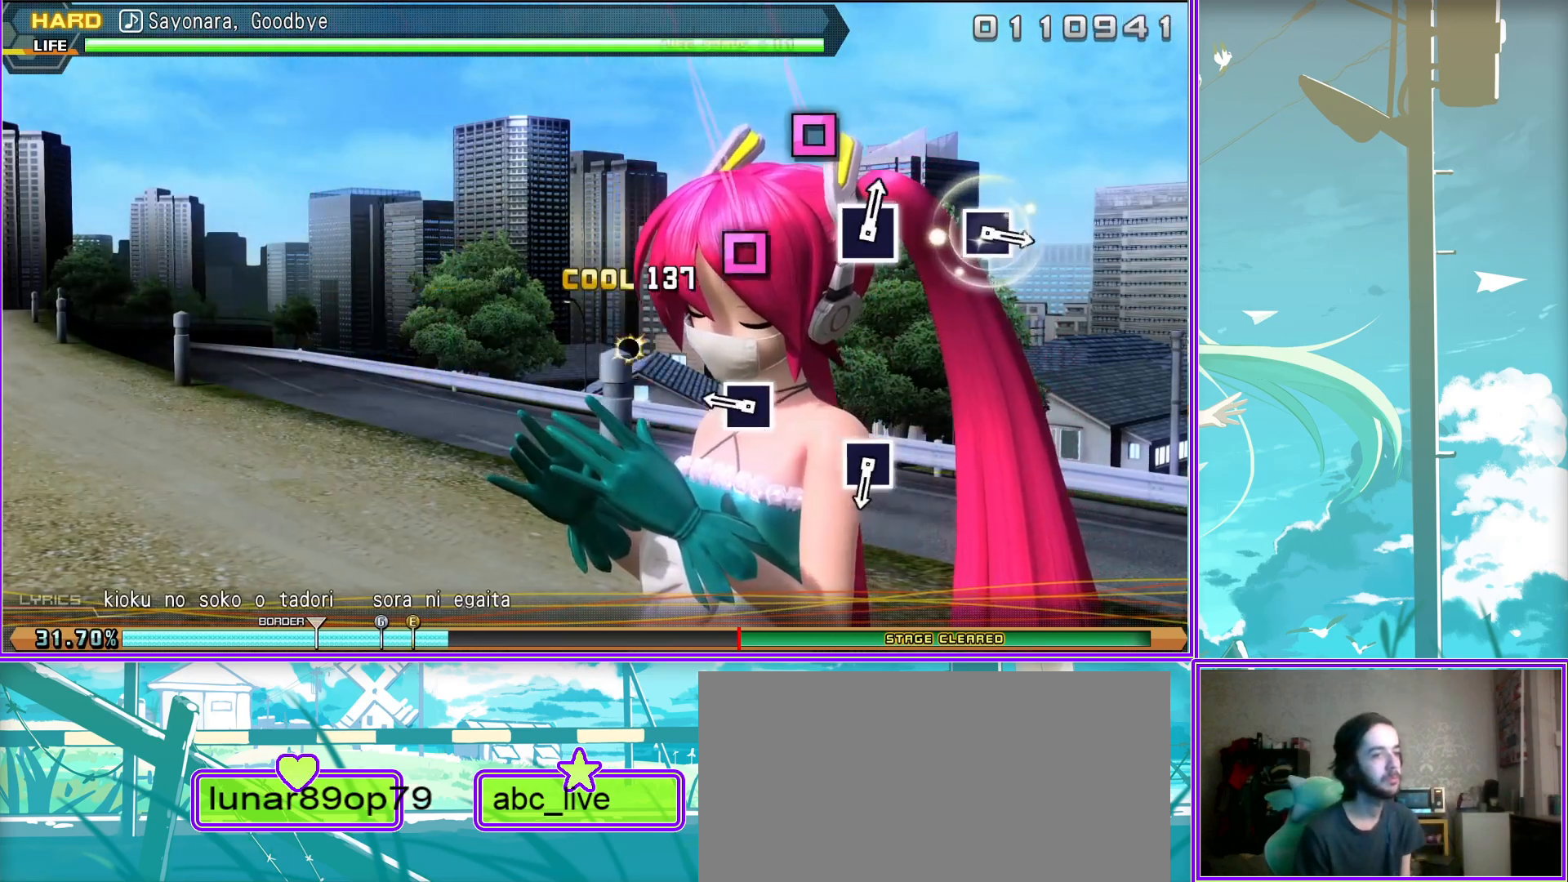
{"buttons": [], "left_stick": "center", "right_stick": "center", "events": [[183, "SQUARE", "down"], [300, "SQUARE", "up"]]}
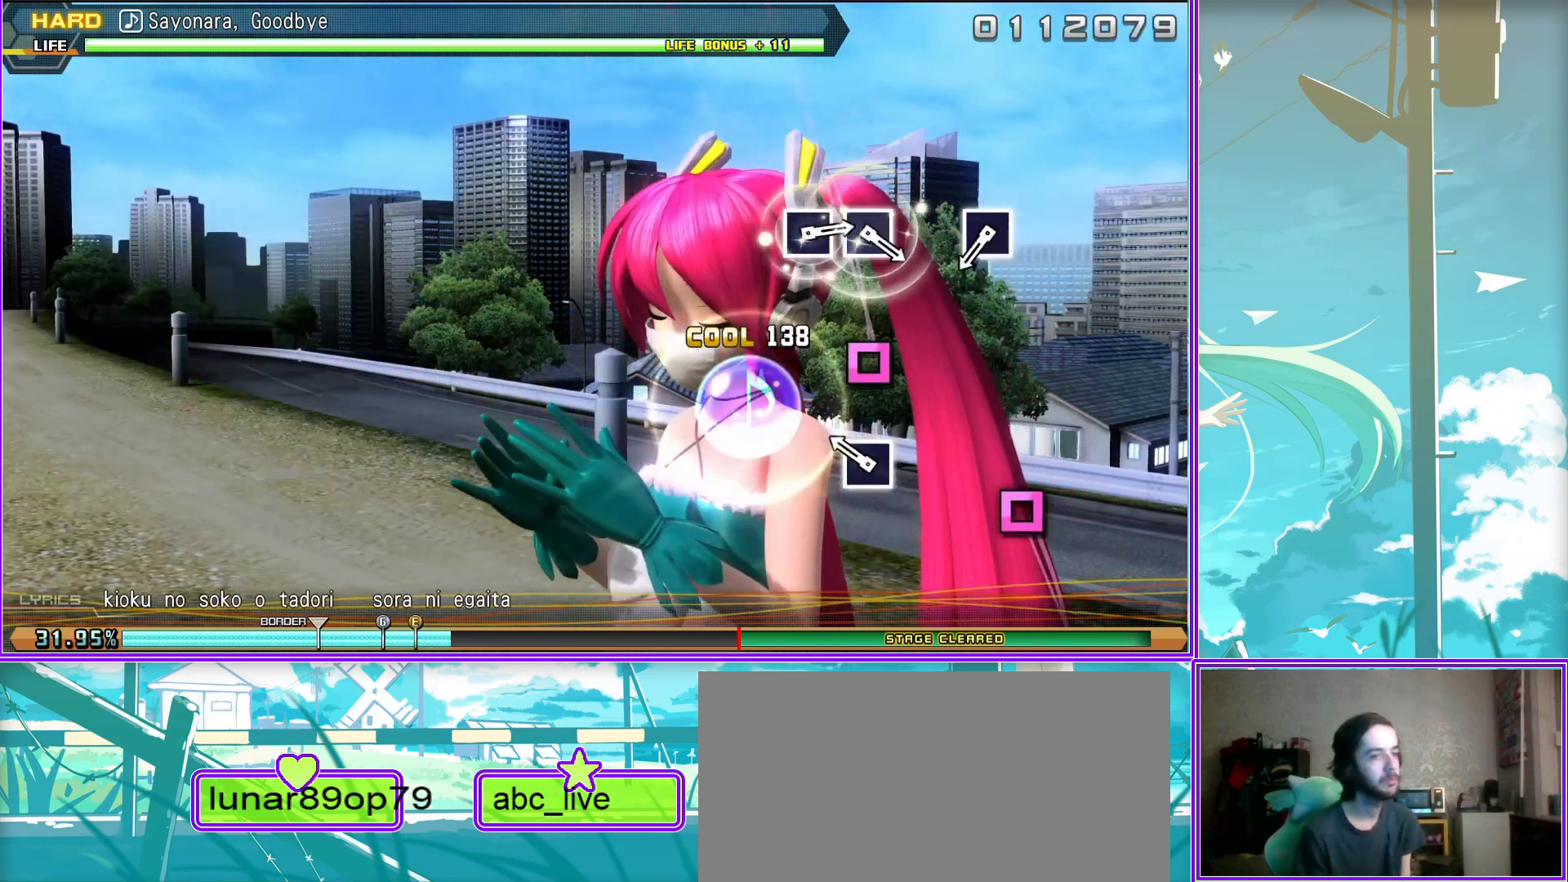
{"buttons": ["SQUARE"], "left_stick": "center", "right_stick": "center", "events": [[83, "SQUARE", "down"], [217, "SQUARE", "up"], [483, "SQUARE", "down"]]}
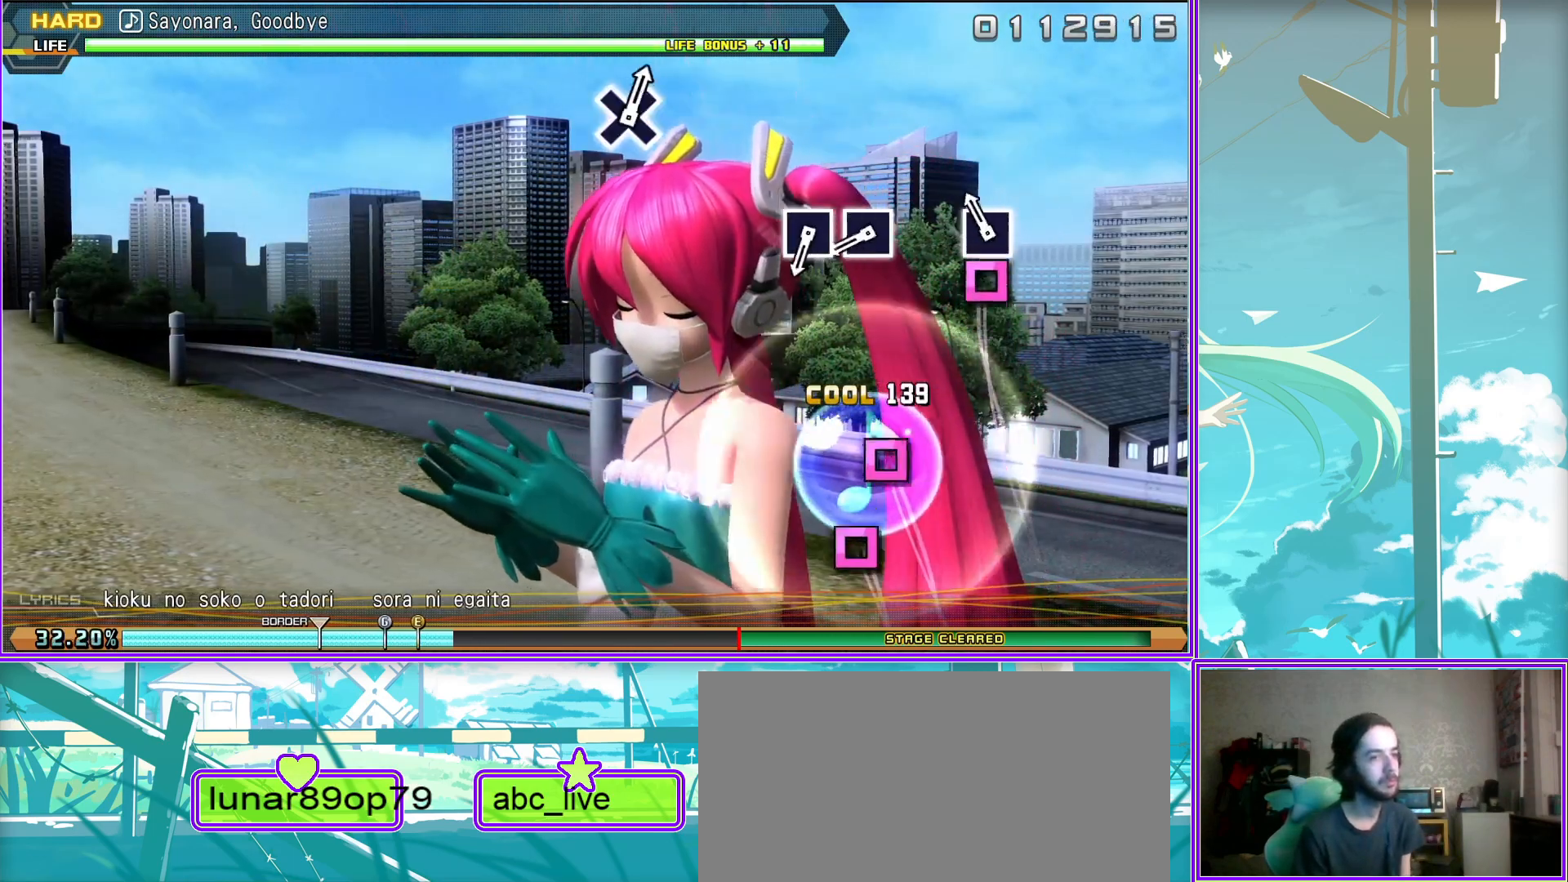
{"buttons": [], "left_stick": "center", "right_stick": "center", "events": [[67, "SQUARE", "up"], [233, "SQUARE", "down"], [300, "SQUARE", "up"]]}
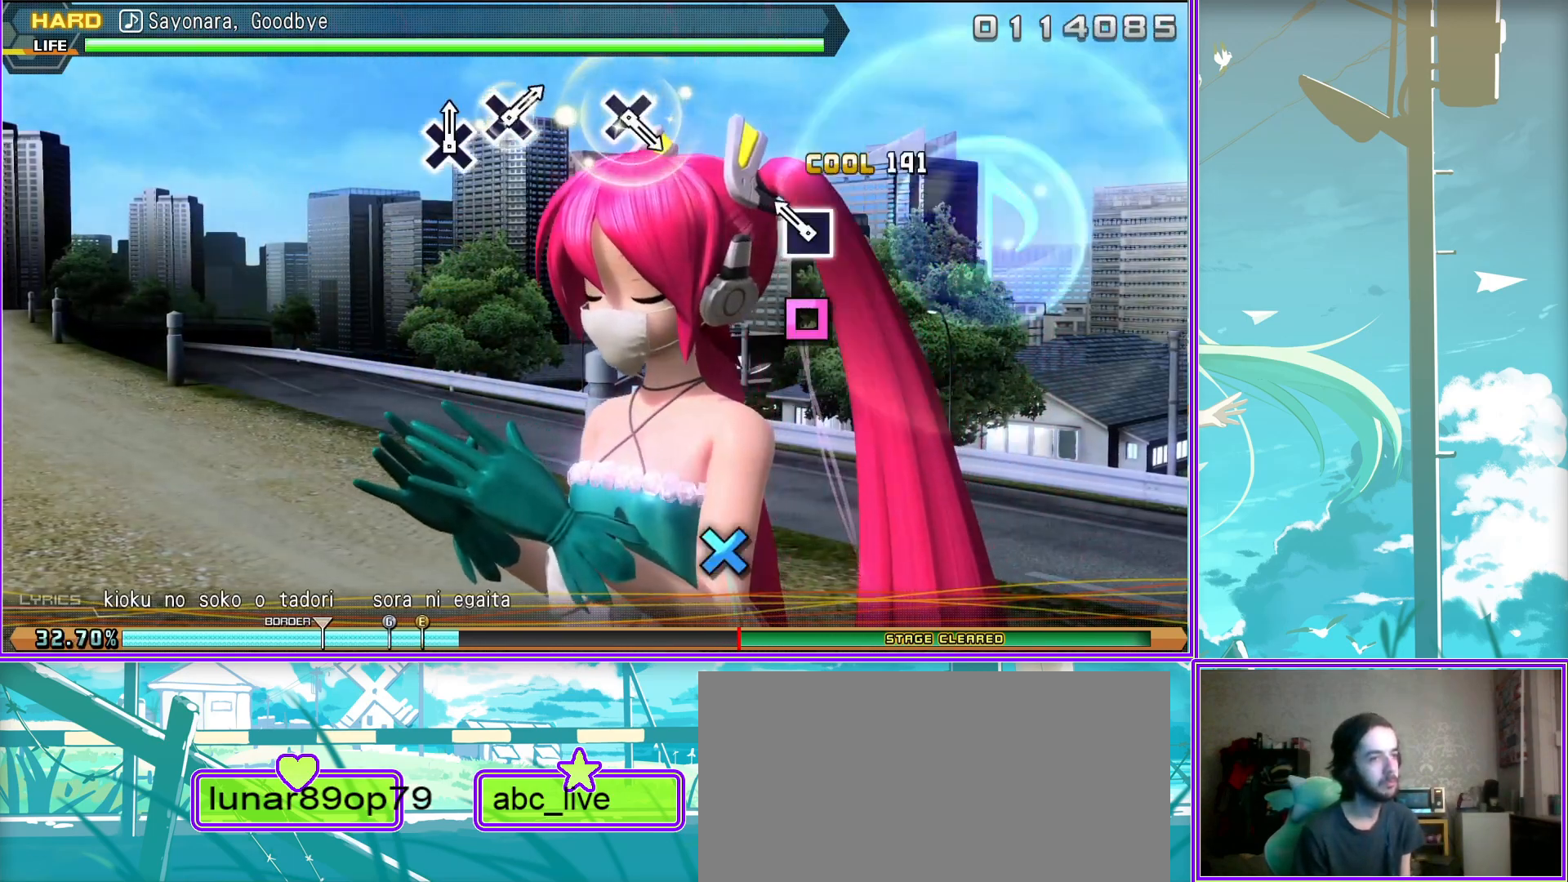
{"buttons": ["CROSS"], "left_stick": "center", "right_stick": "center", "events": [[417, "CROSS", "down"]]}
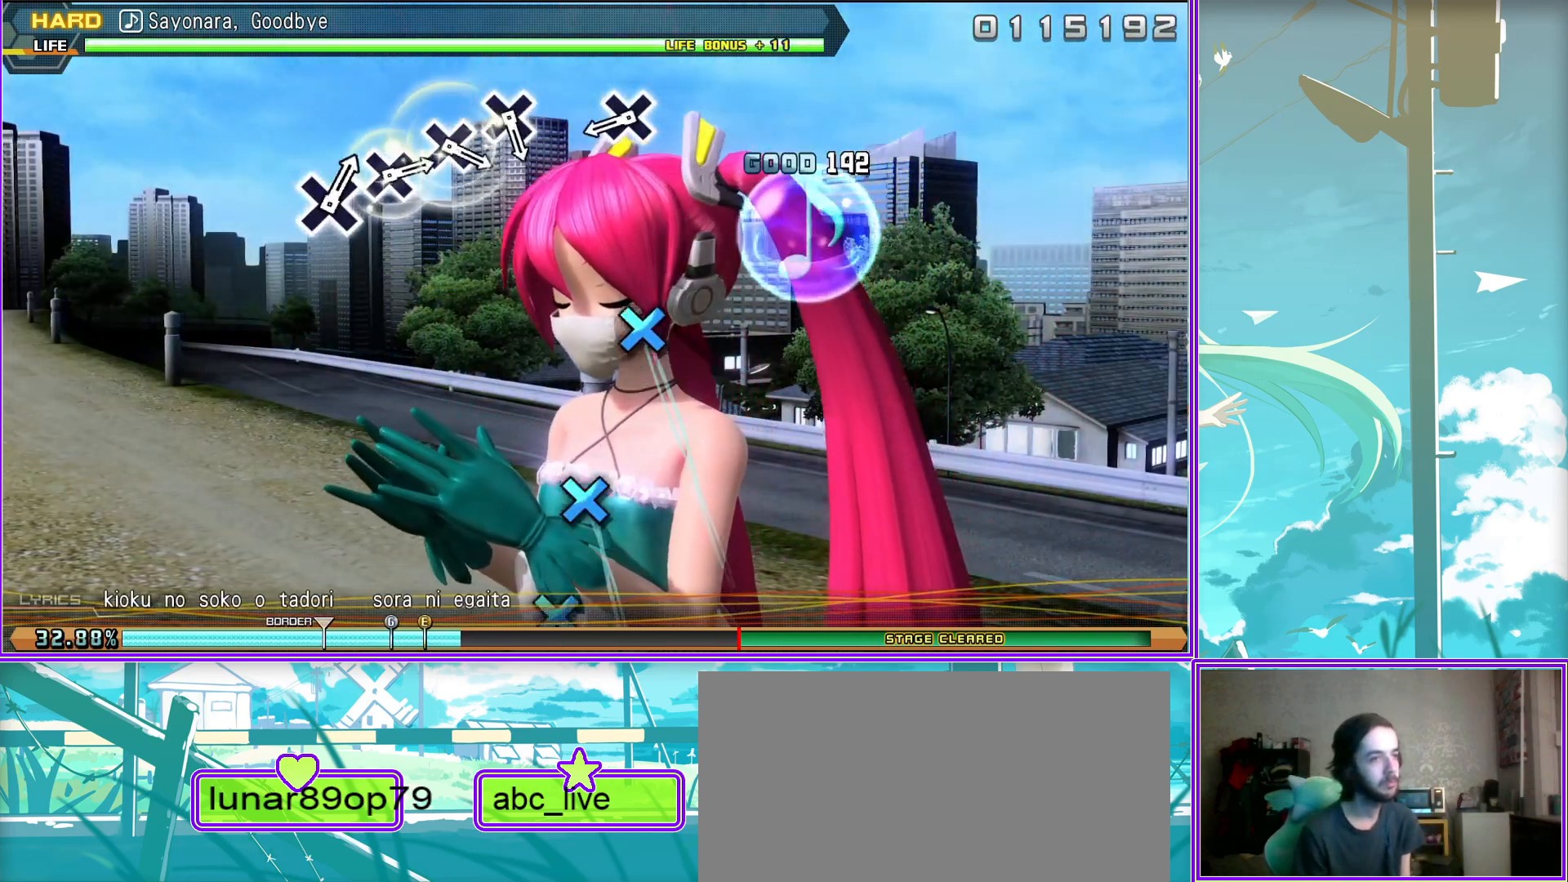
{"buttons": [], "left_stick": "center", "right_stick": "center", "events": [[17, "CROSS", "up"], [317, "CROSS", "down"], [367, "CROSS", "up"]]}
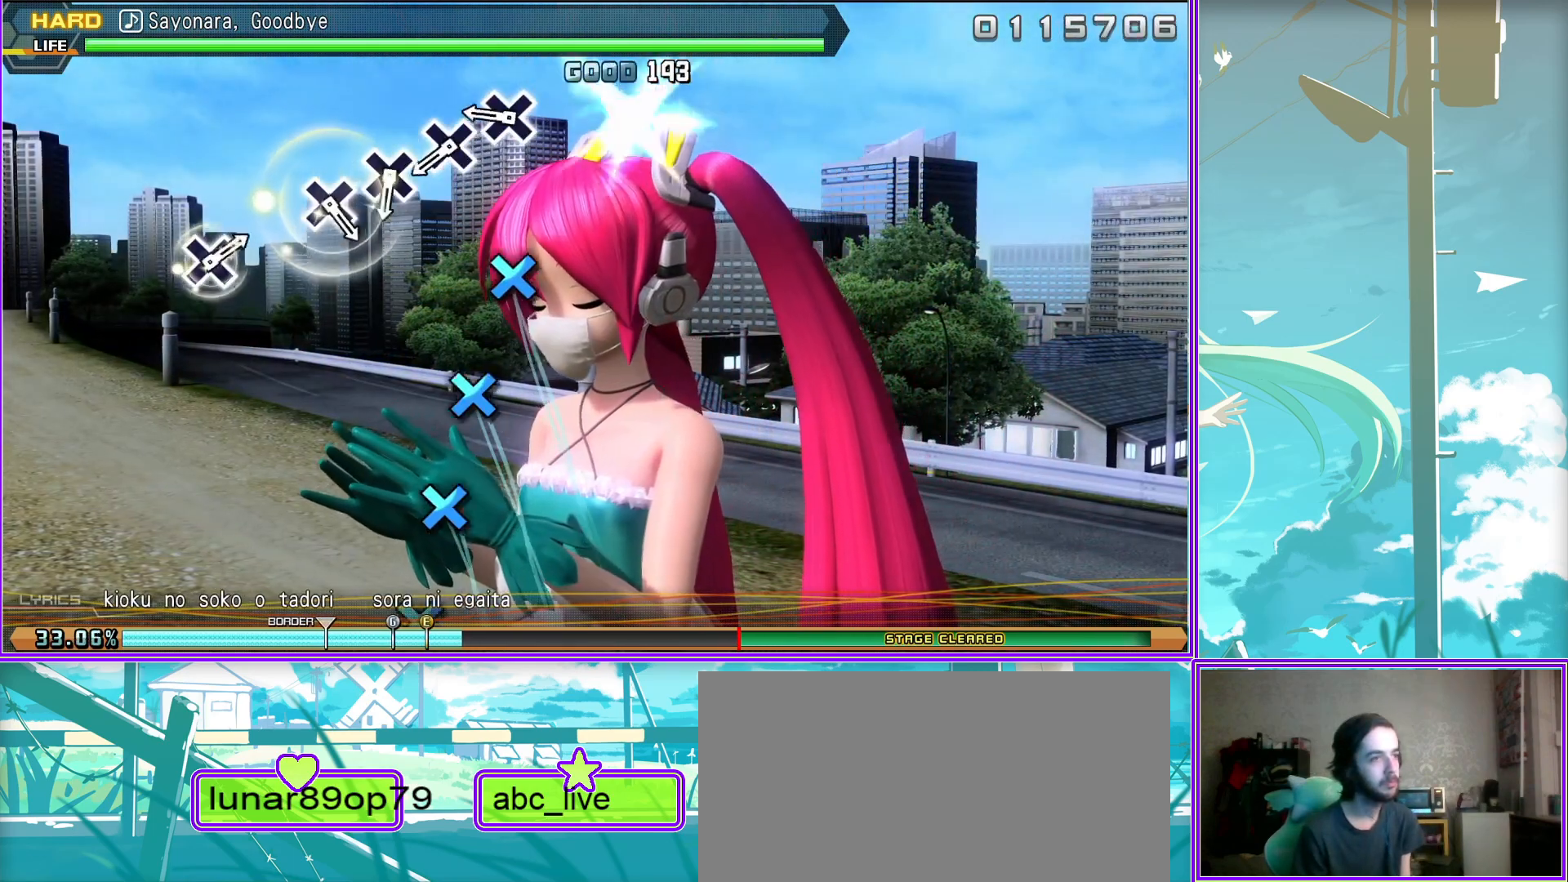
{"buttons": [], "left_stick": "center", "right_stick": "center", "events": [[17, "CROSS", "down"], [83, "CROSS", "up"], [200, "CROSS", "down"], [333, "CROSS", "up"], [383, "CROSS", "down"], [483, "CROSS", "up"]]}
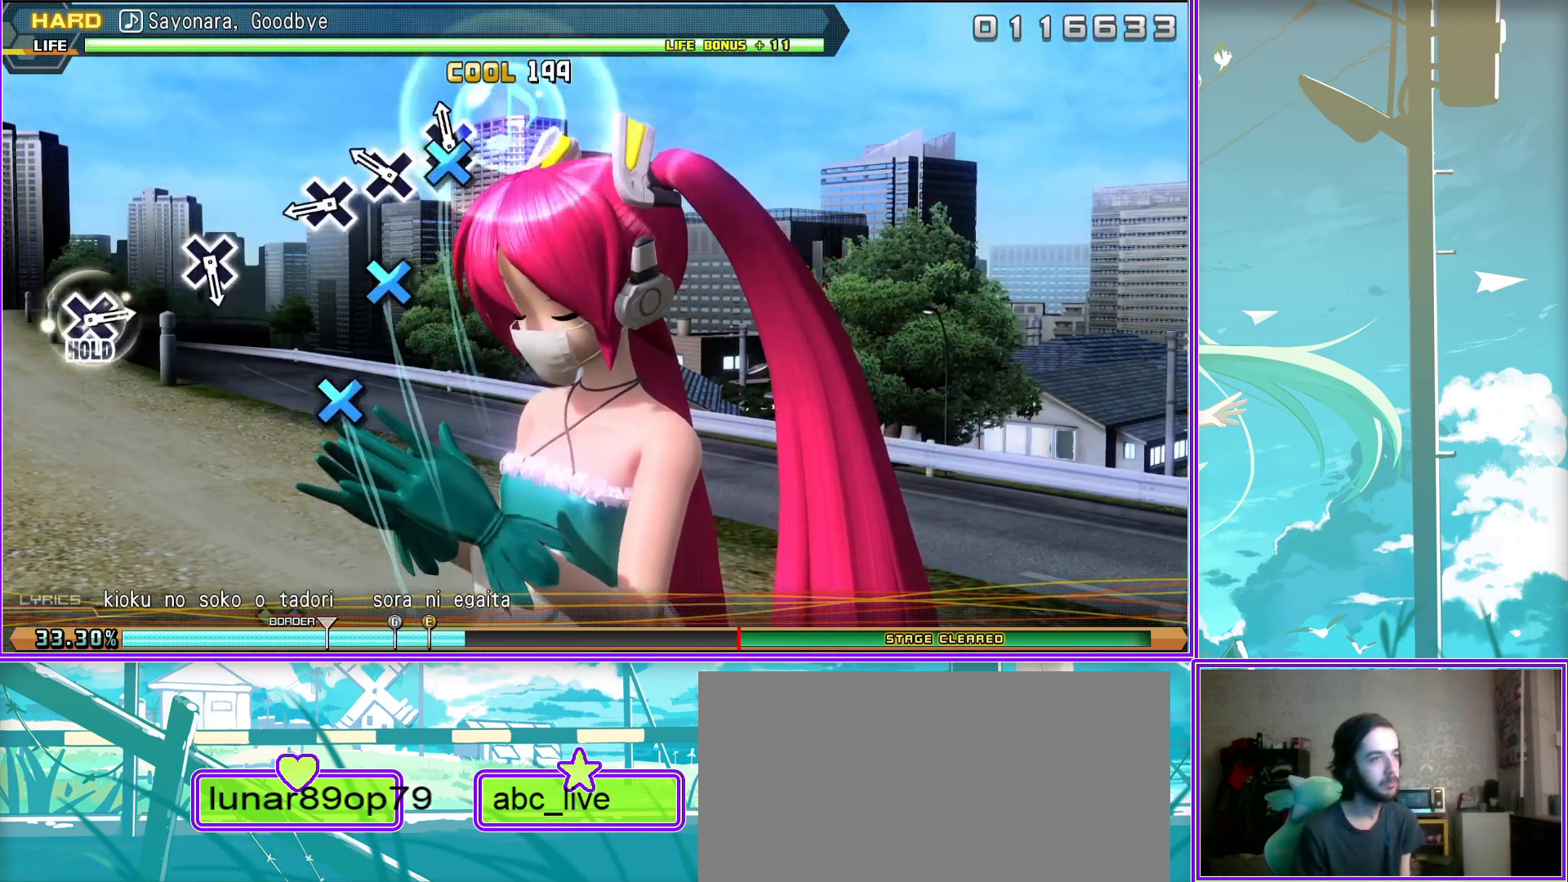
{"buttons": [], "left_stick": "center", "right_stick": "center", "events": [[300, "CROSS", "down"], [417, "CROSS", "up"]]}
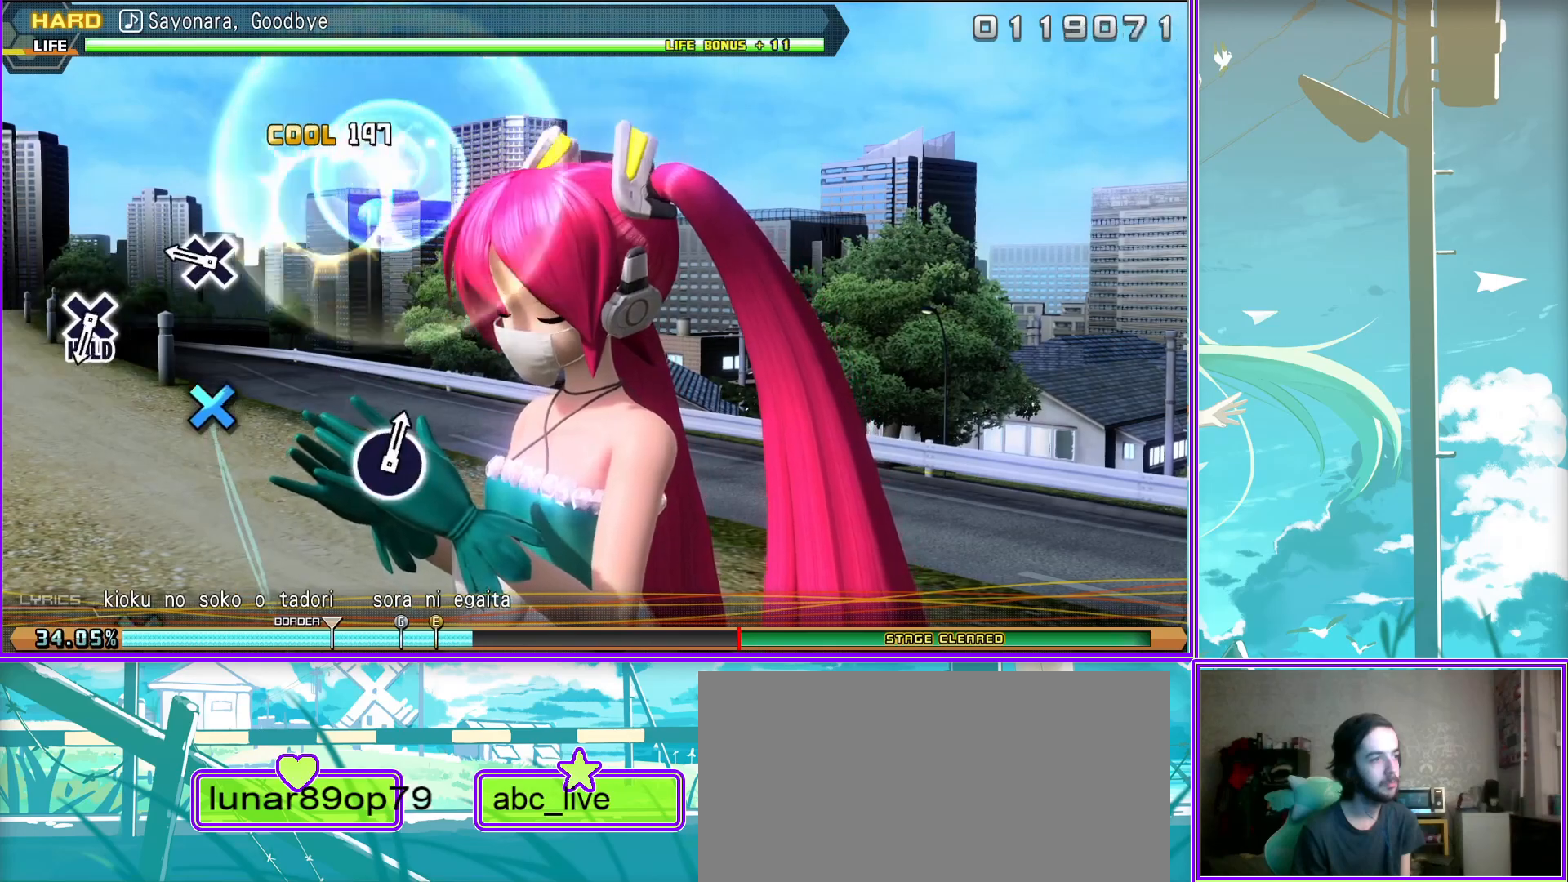
{"buttons": ["L2"], "left_stick": "center", "right_stick": "center", "events": [[183, "CROSS", "down"], [450, "L2", "down"], [483, "CROSS", "up"]]}
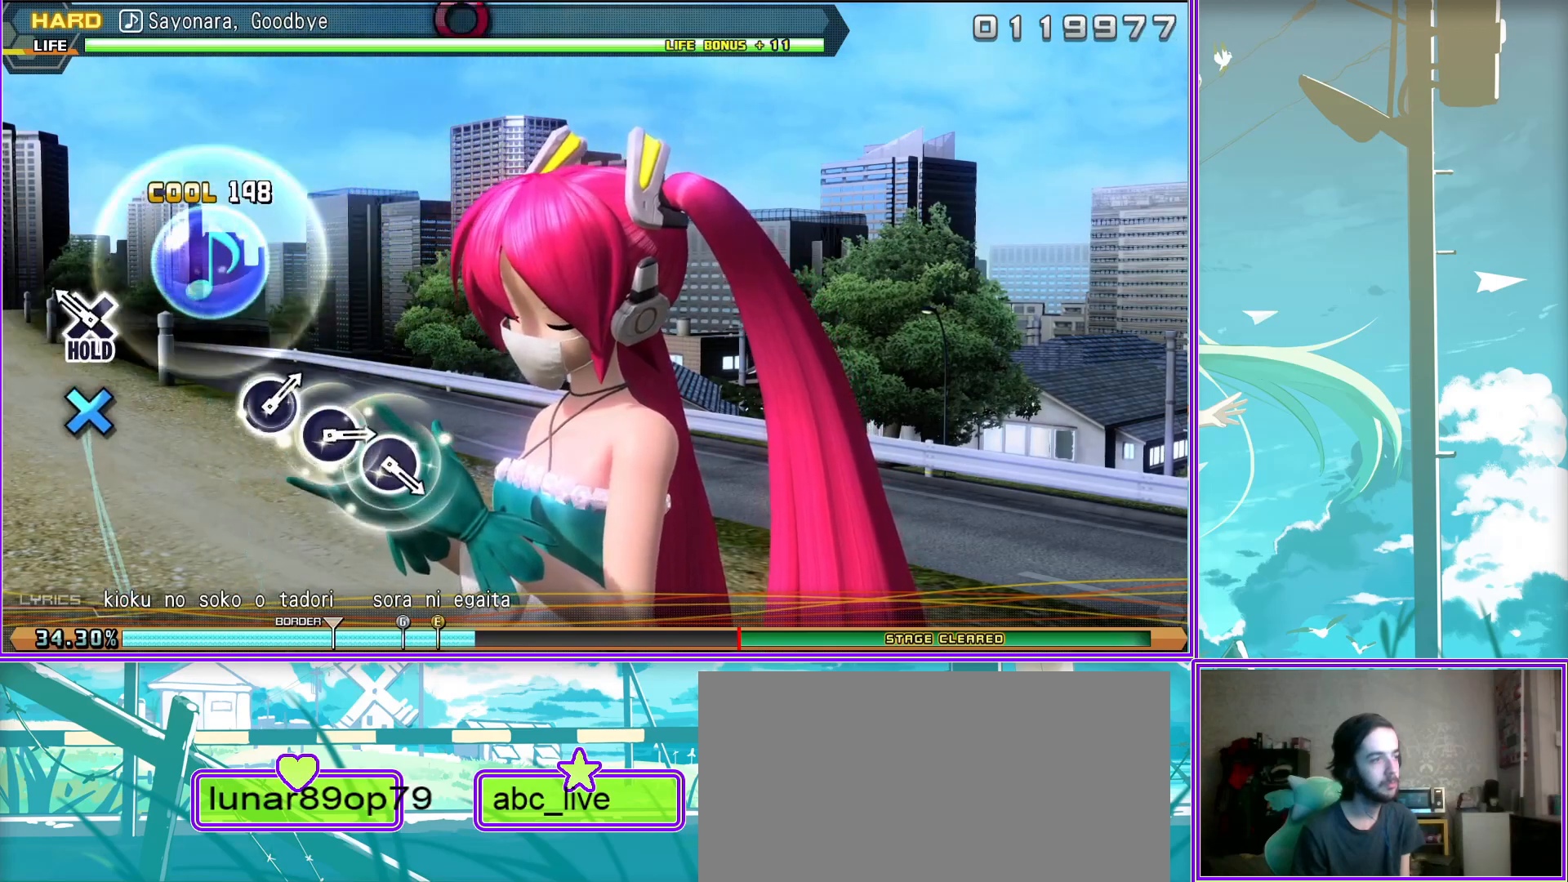
{"buttons": ["CIRCLE", "L2"], "left_stick": "center", "right_stick": "center", "events": [[483, "CIRCLE", "down"]]}
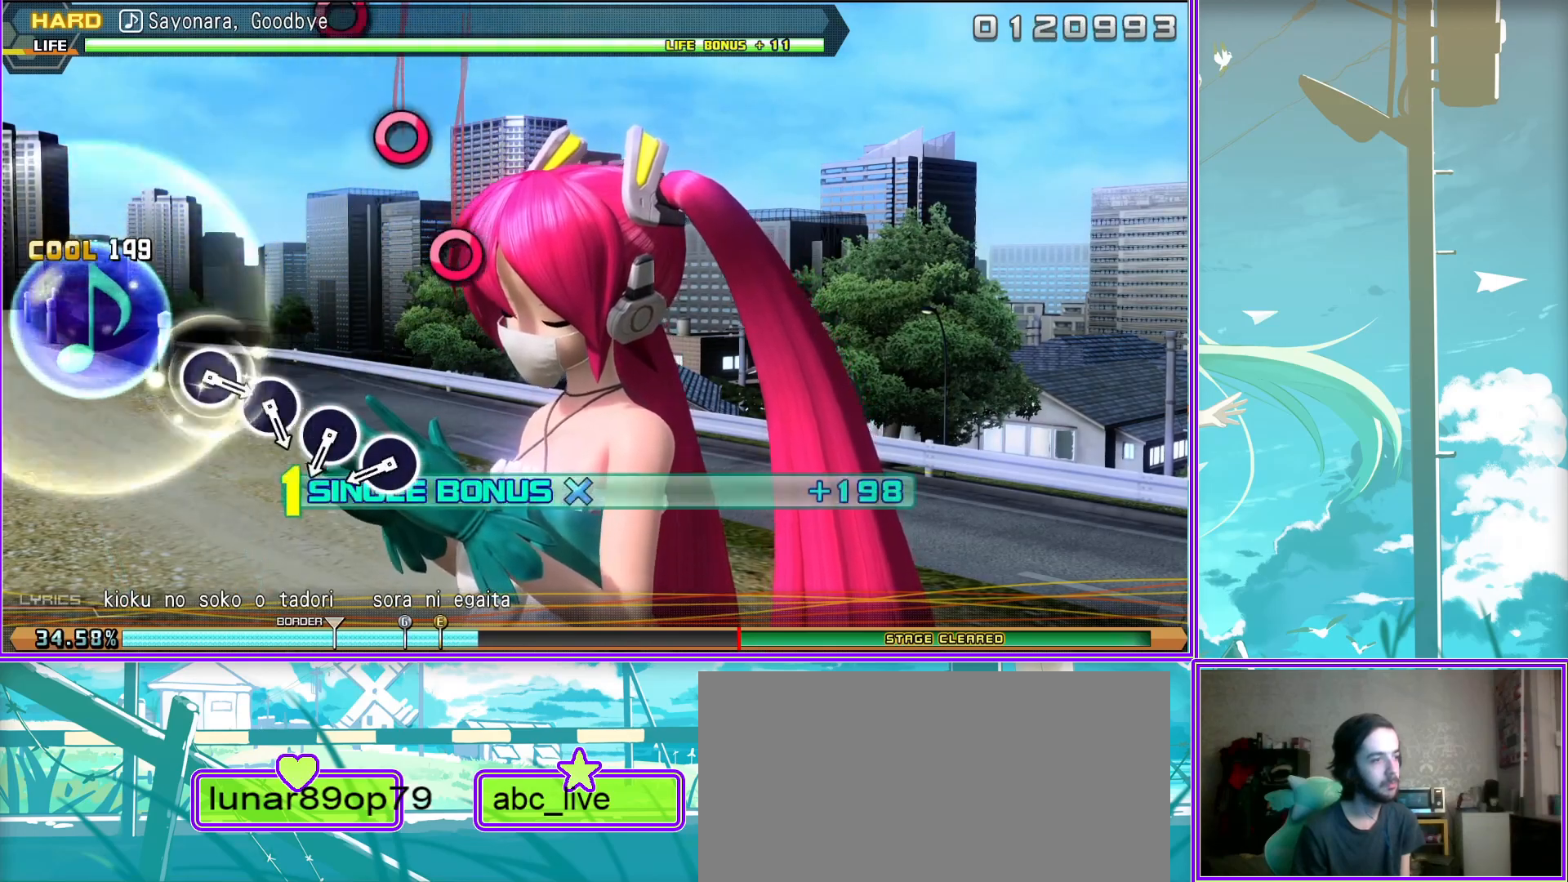
{"buttons": ["L2"], "left_stick": "center", "right_stick": "center", "events": [[50, "CIRCLE", "up"], [183, "CIRCLE", "down"], [267, "CIRCLE", "up"], [333, "CIRCLE", "down"], [483, "CIRCLE", "up"]]}